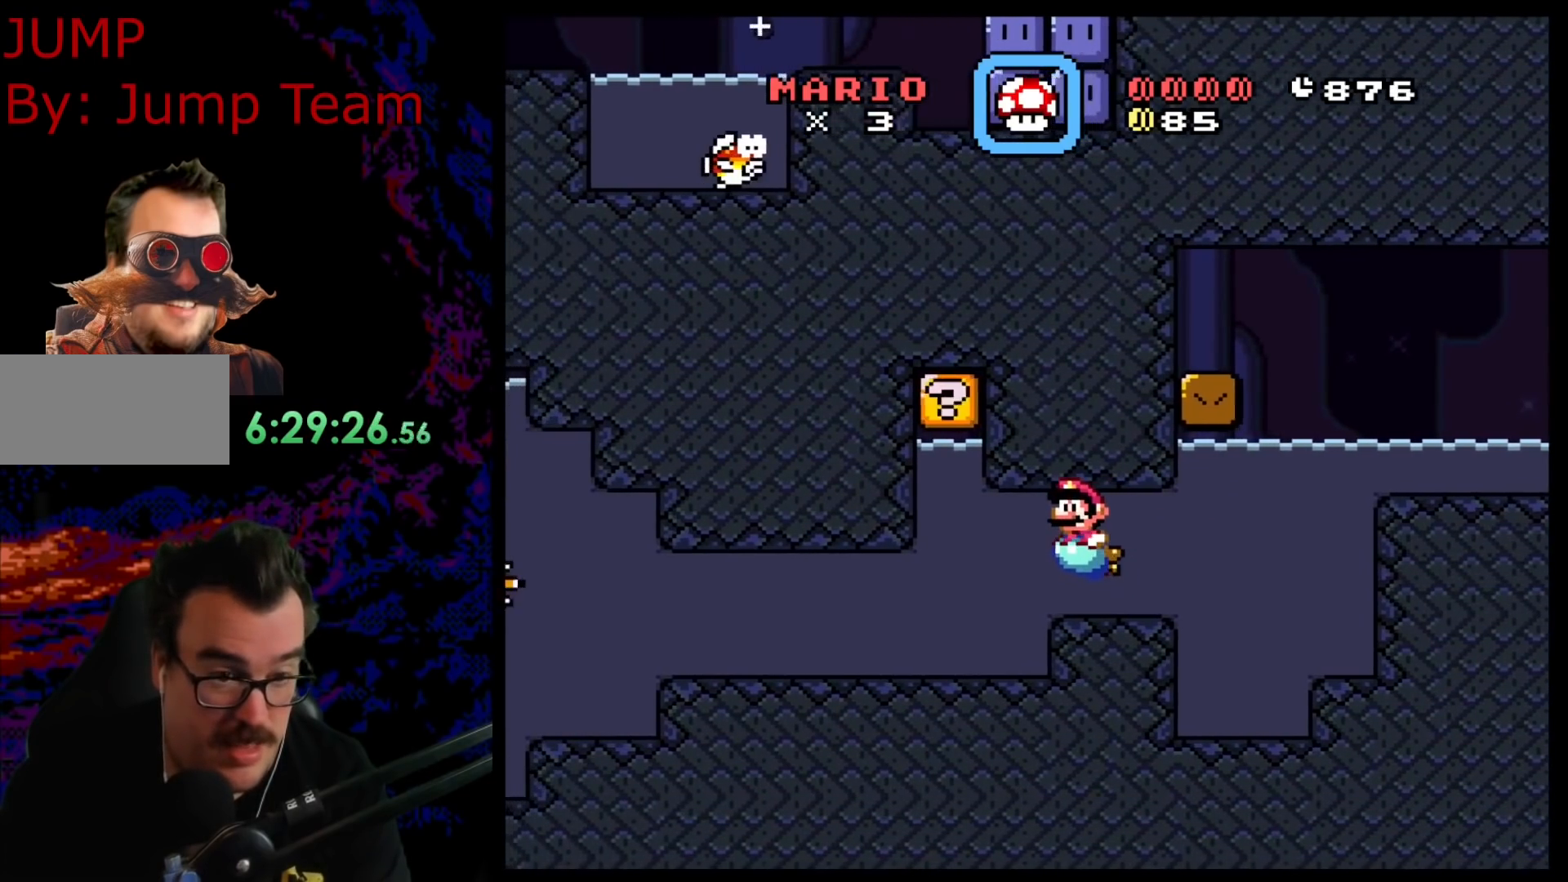
Gameplay with a controller (Nintendo layout); each line is a JSON object with the inputs held at the frame after it. "events" lists button and stick changes between this image and that frame as [ms after this image, input, new state], when the widget could be followed in between. Not read: L3 R3.
{"buttons": ["B", "DPAD_UP"], "events": [[33, "DPAD_DOWN", "up"], [83, "B", "up"], [133, "B", "down"], [267, "B", "up"], [283, "DPAD_UP", "down"], [350, "B", "down"], [400, "B", "up"], [483, "B", "down"], [500, "DPAD_LEFT", "up"]]}
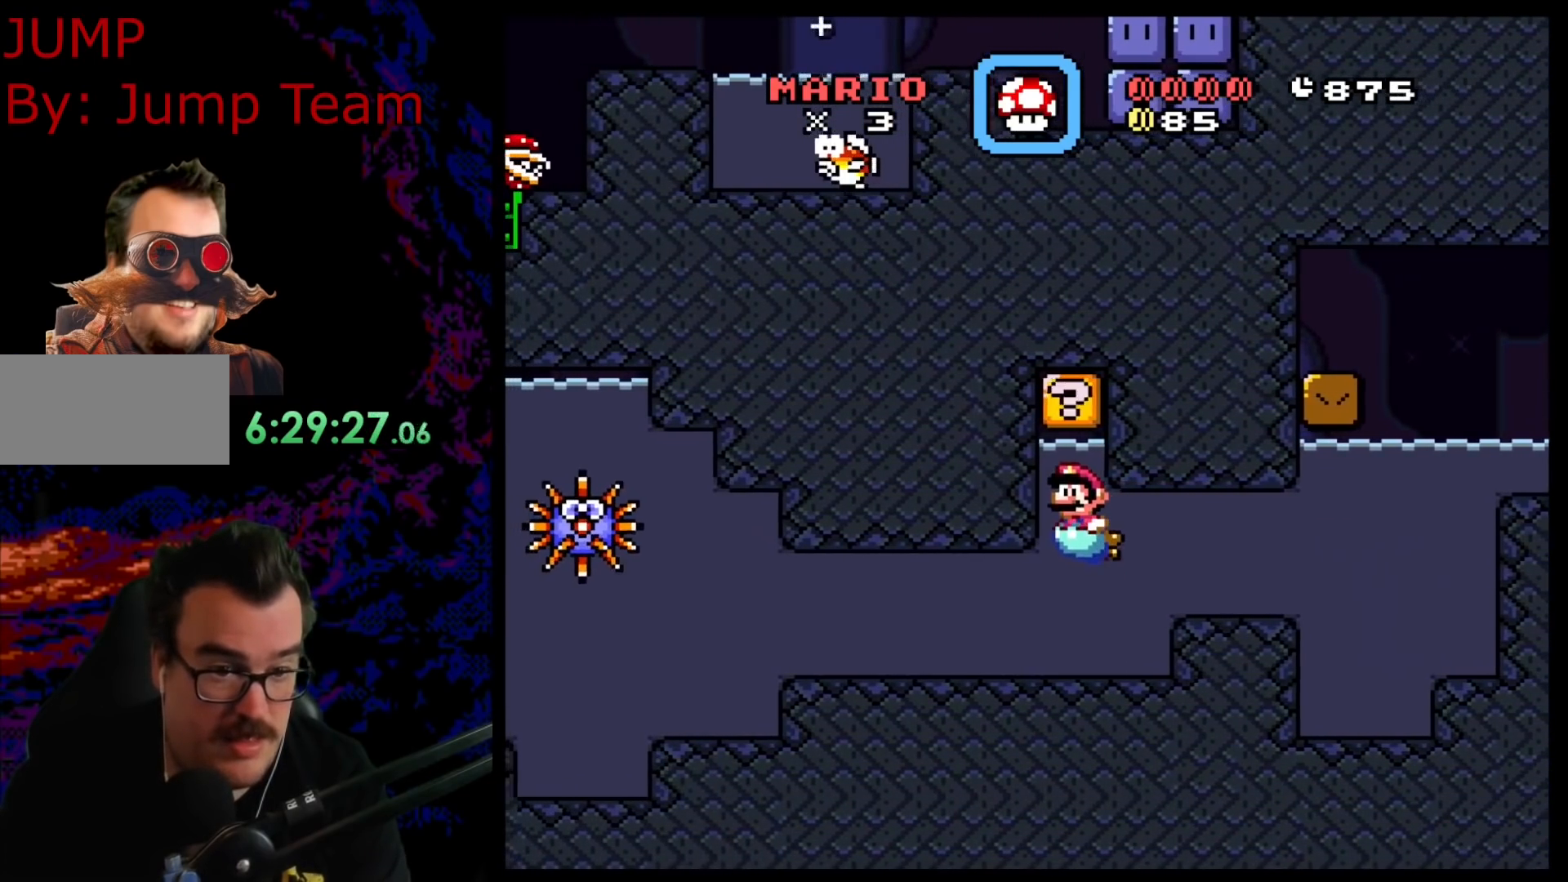
{"buttons": ["Y"], "events": [[117, "B", "up"], [133, "B", "down"], [217, "Y", "down"], [283, "B", "up"], [283, "DPAD_UP", "up"]]}
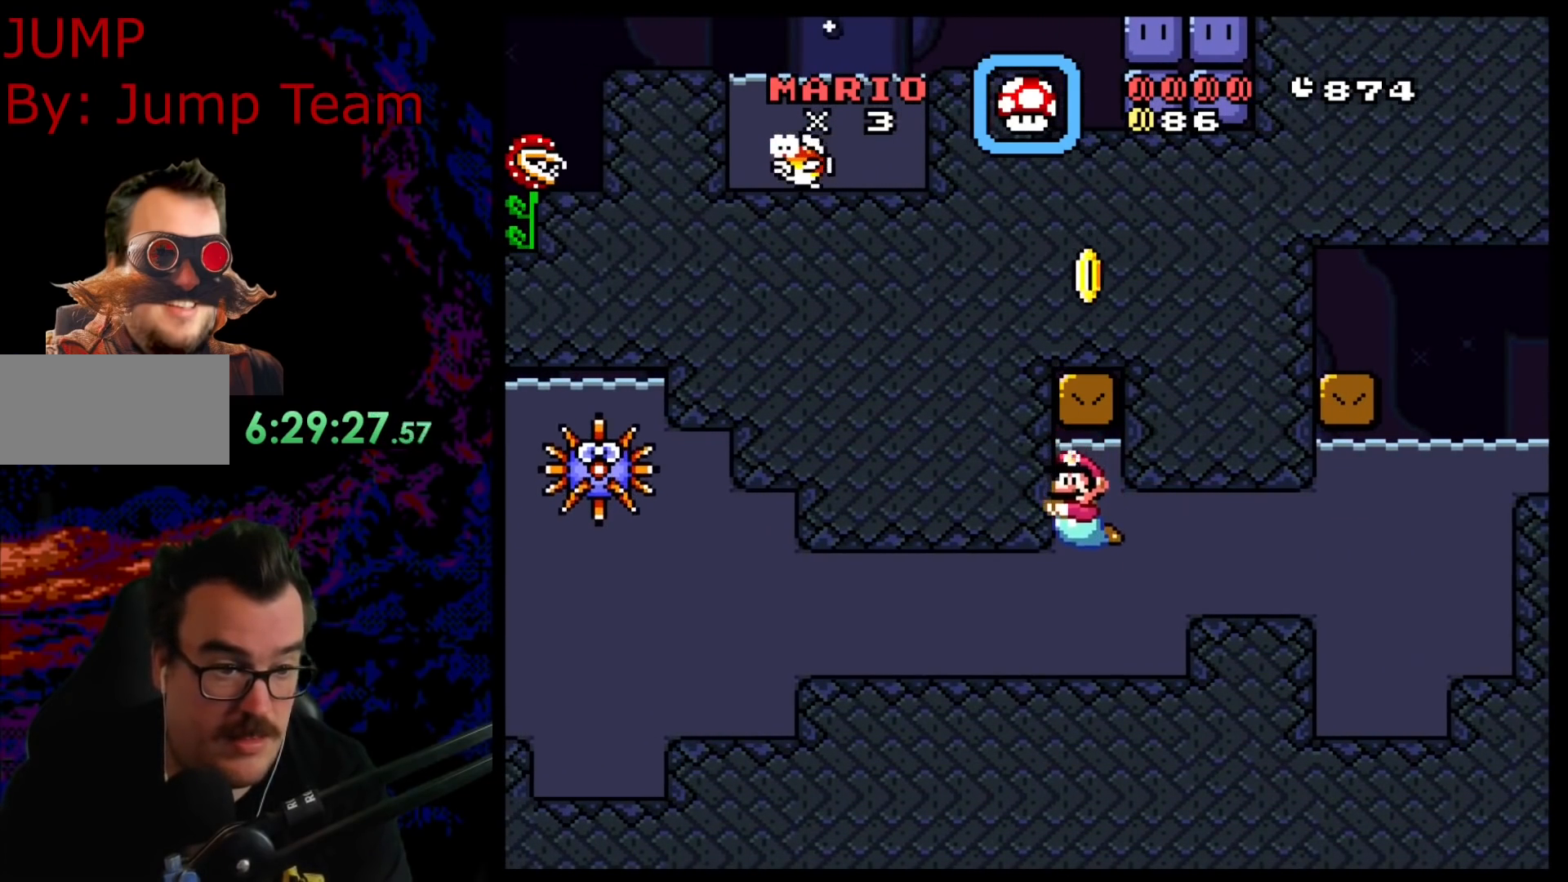
{"buttons": ["DPAD_DOWN", "DPAD_LEFT"], "events": [[67, "DPAD_LEFT", "down"], [267, "DPAD_DOWN", "down"], [400, "Y", "up"]]}
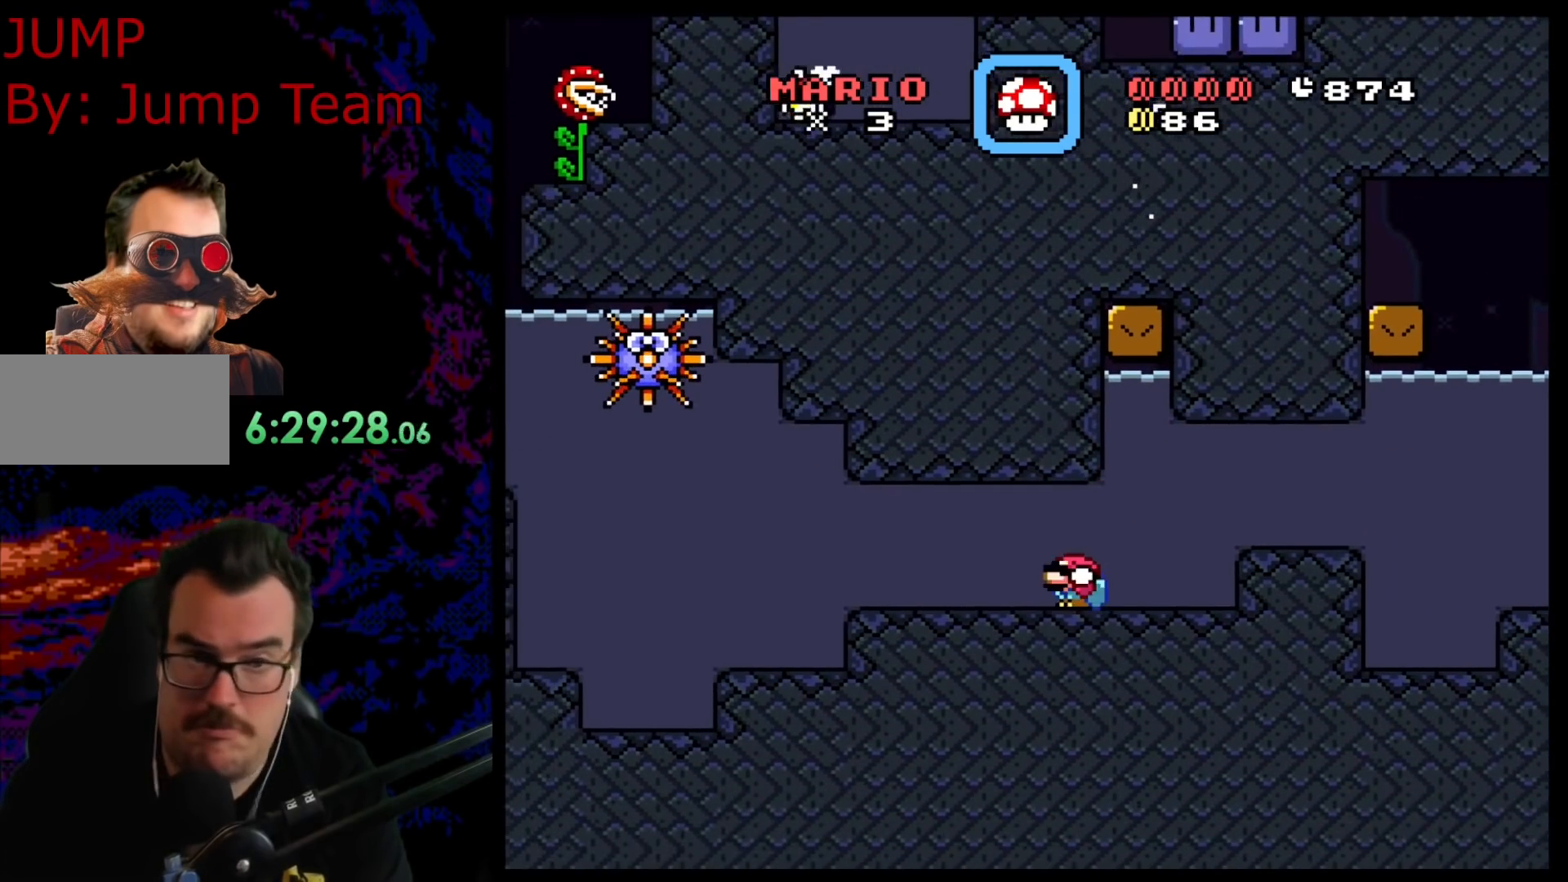
{"buttons": ["DPAD_DOWN", "DPAD_LEFT"], "events": [[83, "B", "down"], [217, "B", "up"], [300, "B", "down"], [417, "B", "up"]]}
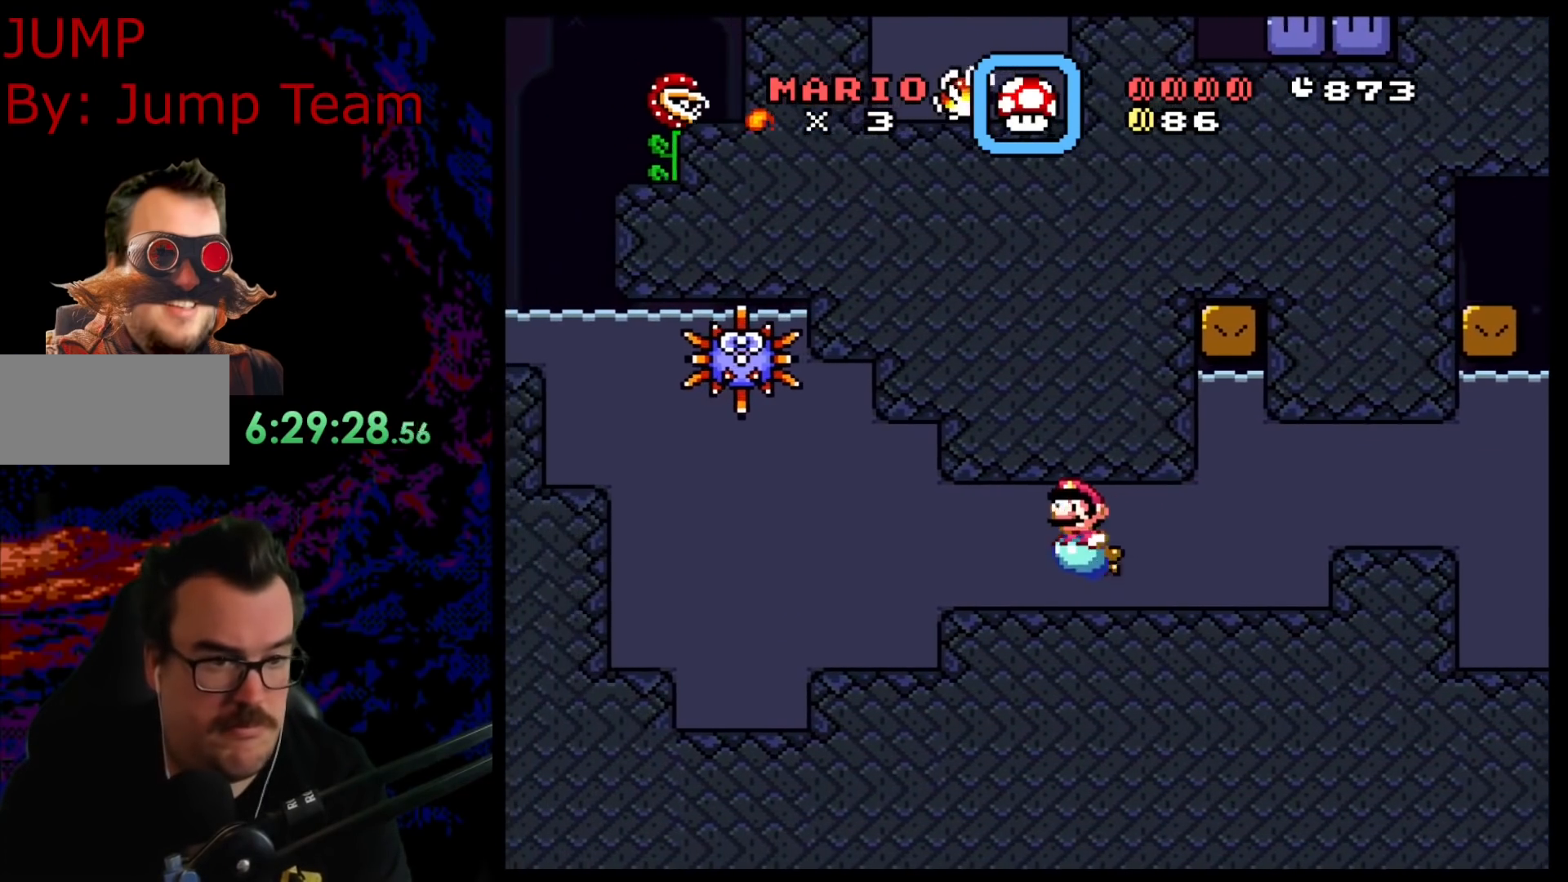
{"buttons": ["DPAD_LEFT"], "events": [[33, "B", "down"], [133, "B", "up"], [333, "DPAD_DOWN", "up"]]}
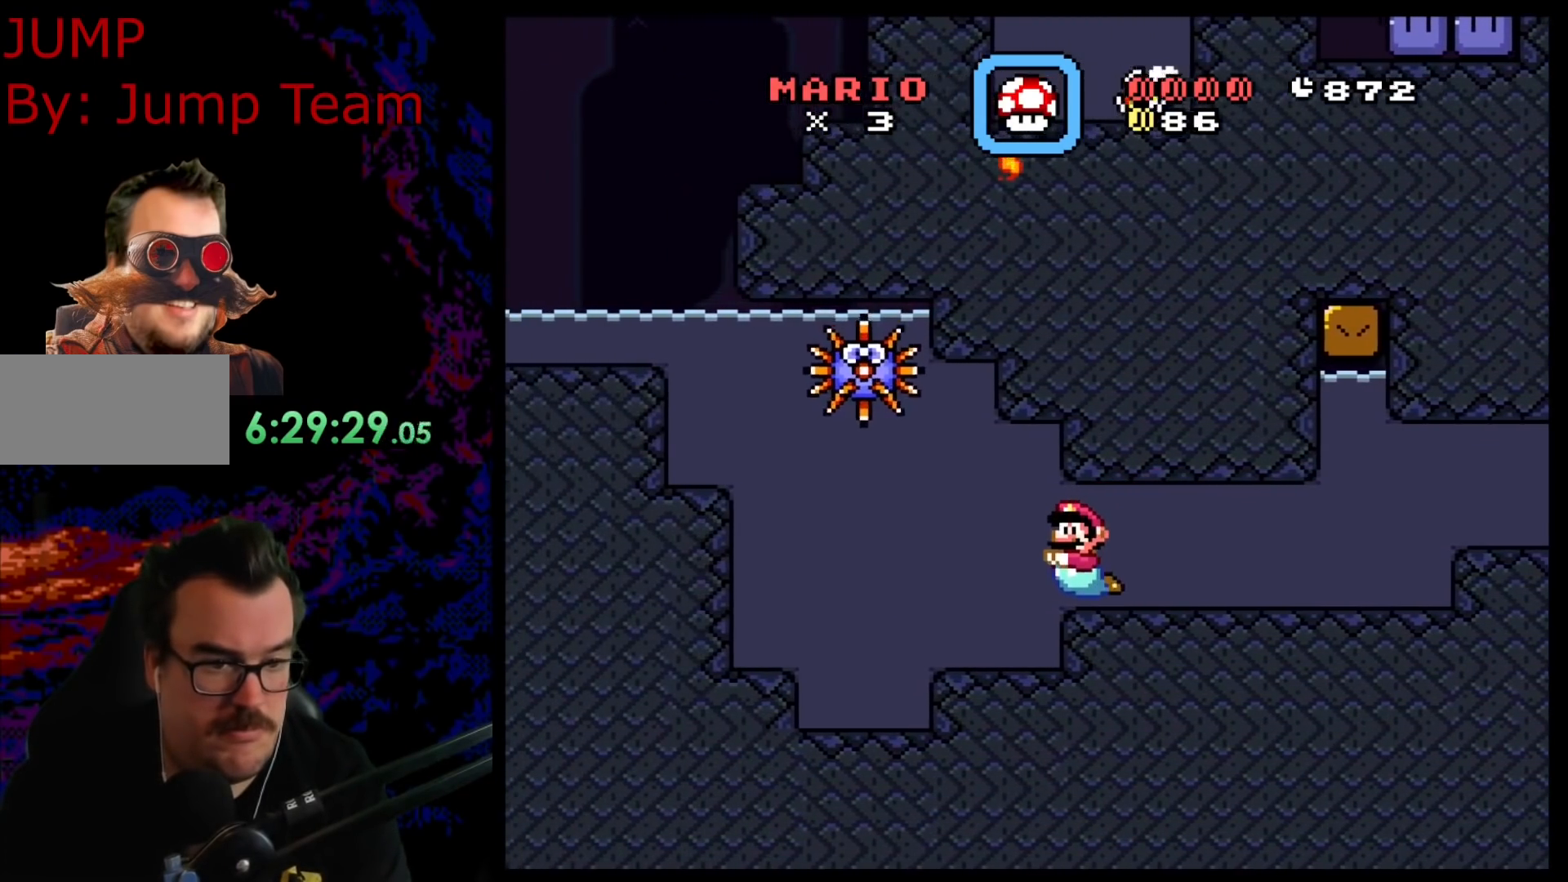
{"buttons": ["DPAD_DOWN", "DPAD_LEFT"], "events": [[400, "DPAD_DOWN", "down"]]}
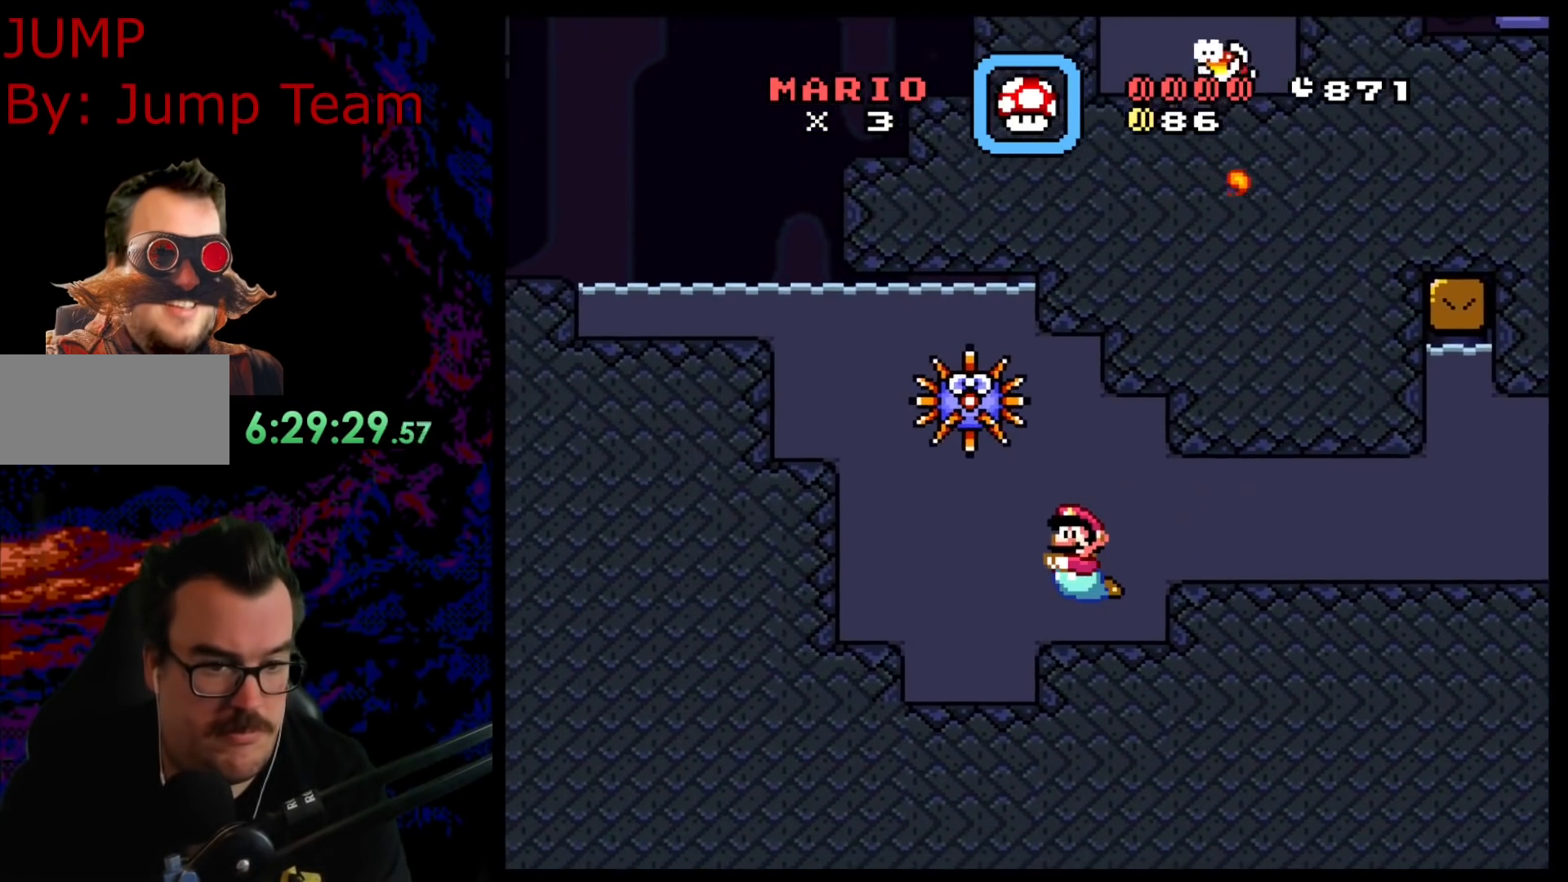
{"buttons": ["DPAD_DOWN", "DPAD_LEFT"], "events": [[67, "B", "down"], [133, "B", "up"]]}
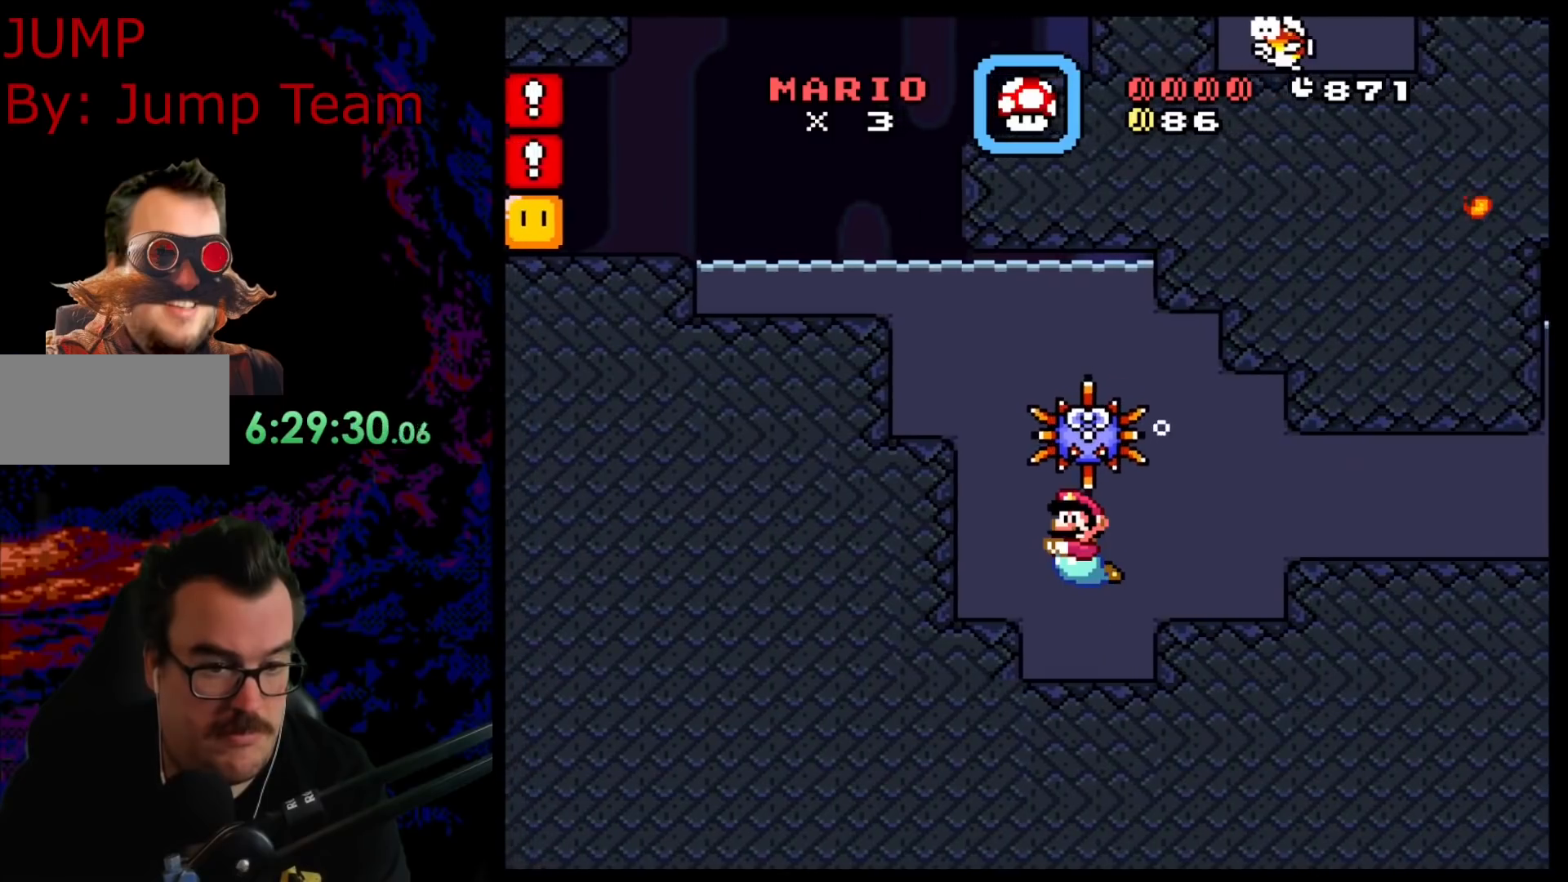
{"buttons": ["DPAD_UP", "DPAD_LEFT"], "events": [[150, "DPAD_DOWN", "up"], [333, "B", "down"], [417, "DPAD_UP", "down"], [483, "B", "up"]]}
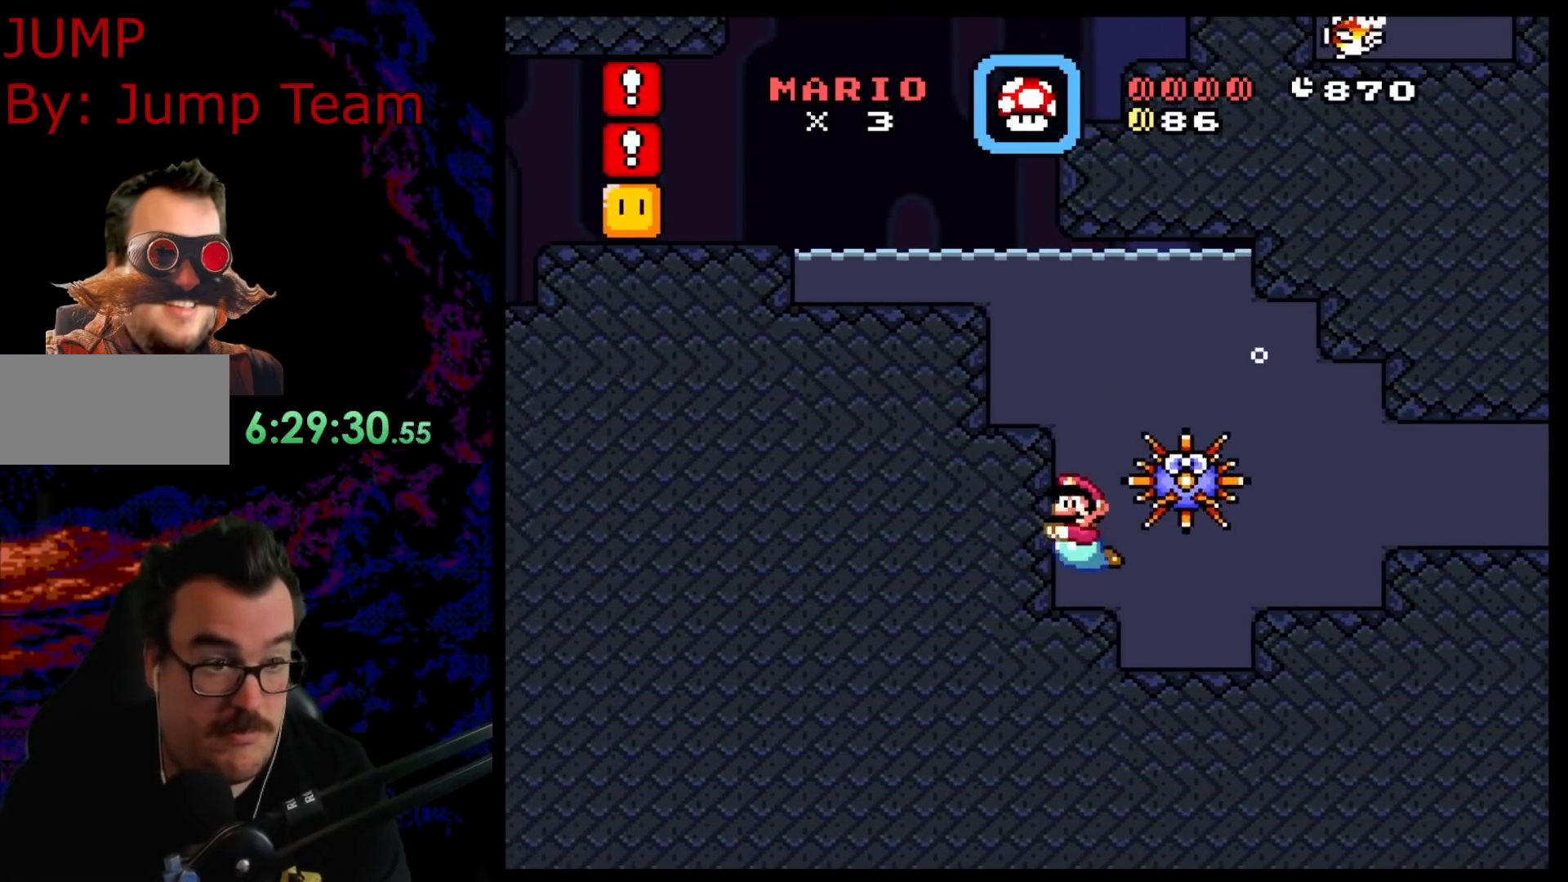
{"buttons": ["B", "Y", "DPAD_UP", "DPAD_LEFT"], "events": [[50, "B", "down"], [167, "B", "up"], [217, "B", "down"], [283, "Y", "down"]]}
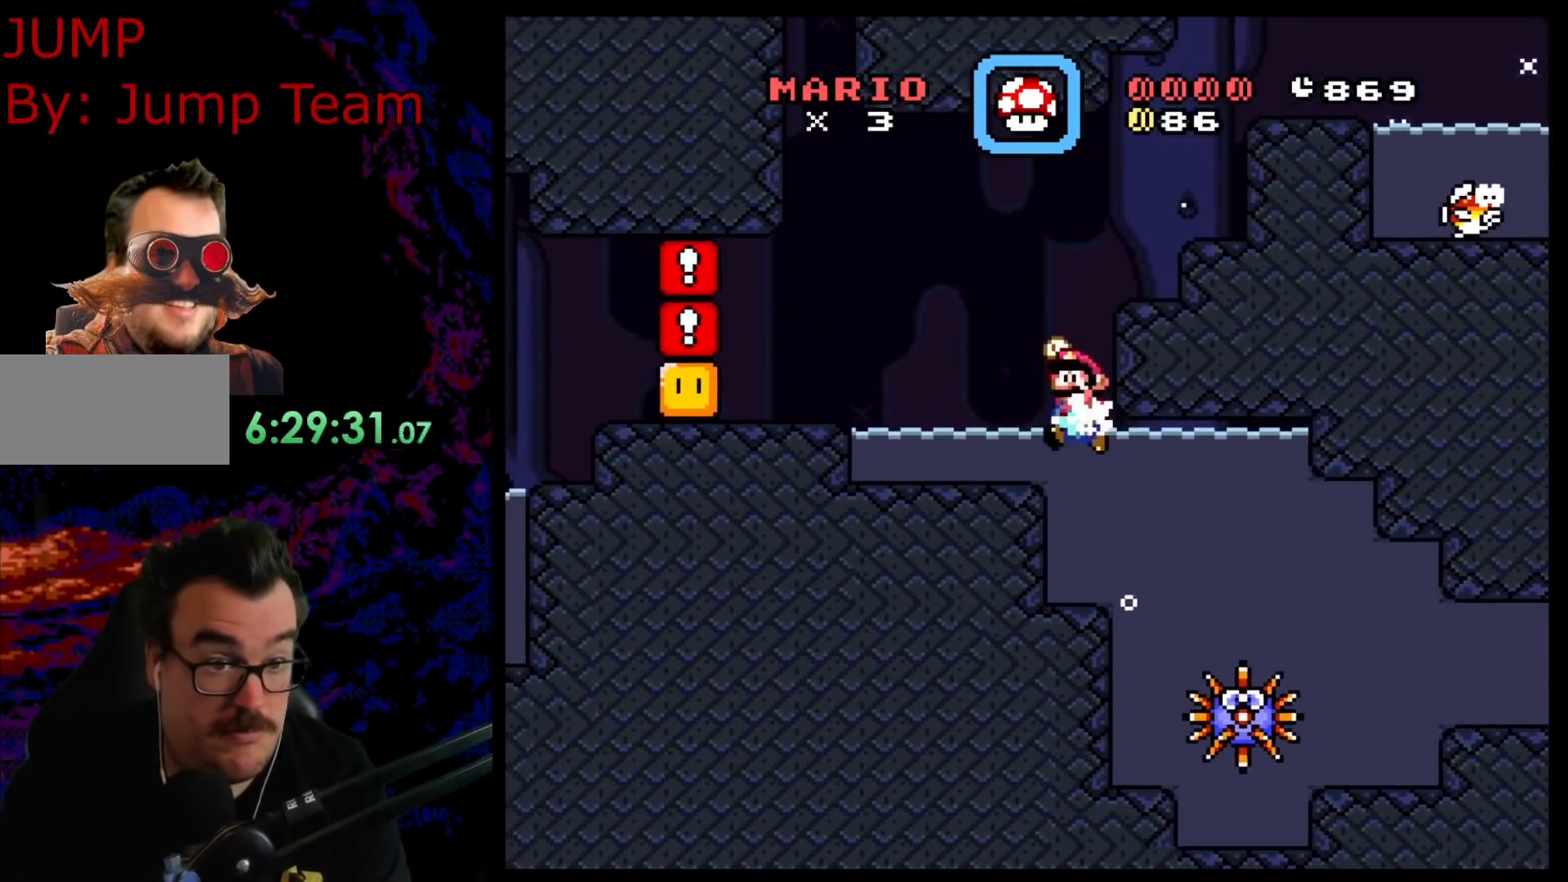
{"buttons": ["Y", "DPAD_RIGHT"], "events": [[83, "B", "up"], [150, "DPAD_UP", "up"], [233, "DPAD_LEFT", "up"], [233, "DPAD_UP", "down"], [267, "DPAD_UP", "up"], [283, "DPAD_RIGHT", "down"]]}
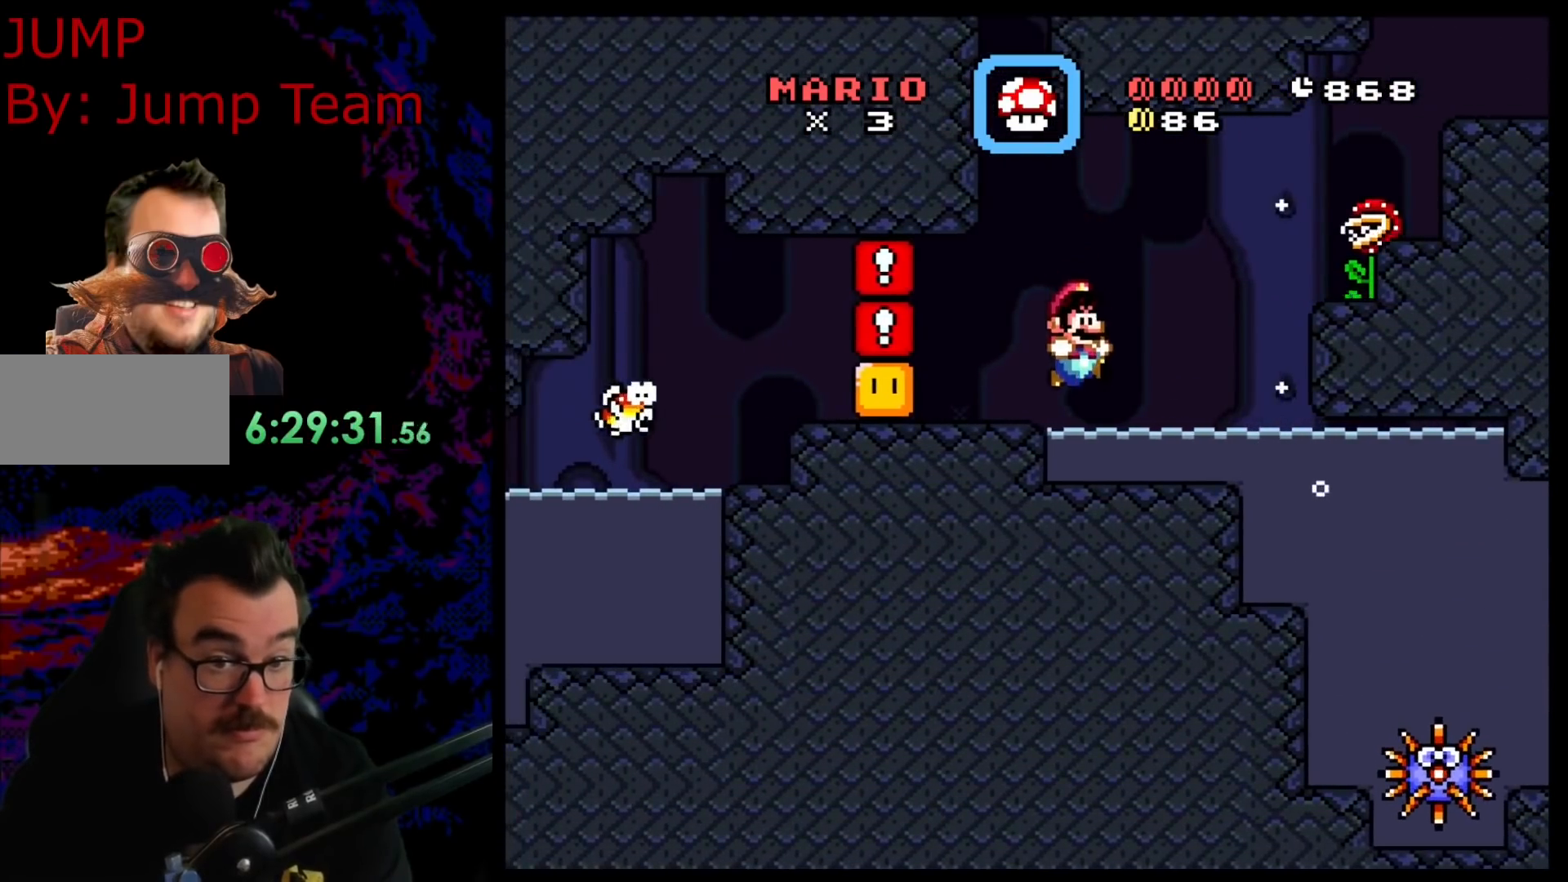
{"buttons": ["Y"], "events": [[167, "DPAD_LEFT", "down"], [167, "DPAD_RIGHT", "up"], [350, "DPAD_LEFT", "up"]]}
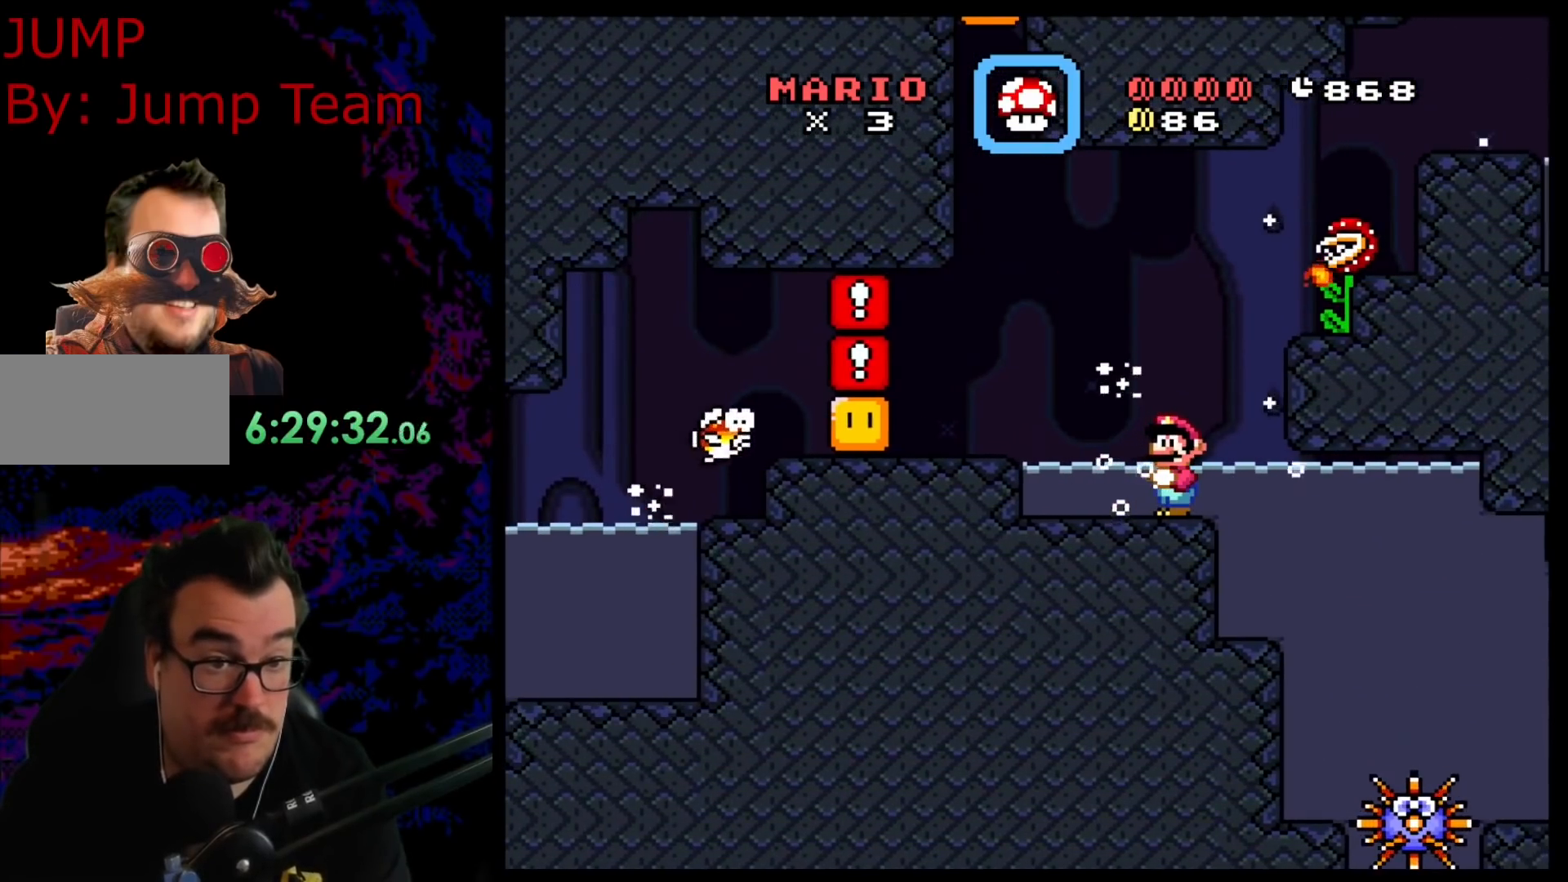
{"buttons": ["Y", "DPAD_DOWN"], "events": [[283, "DPAD_DOWN", "down"]]}
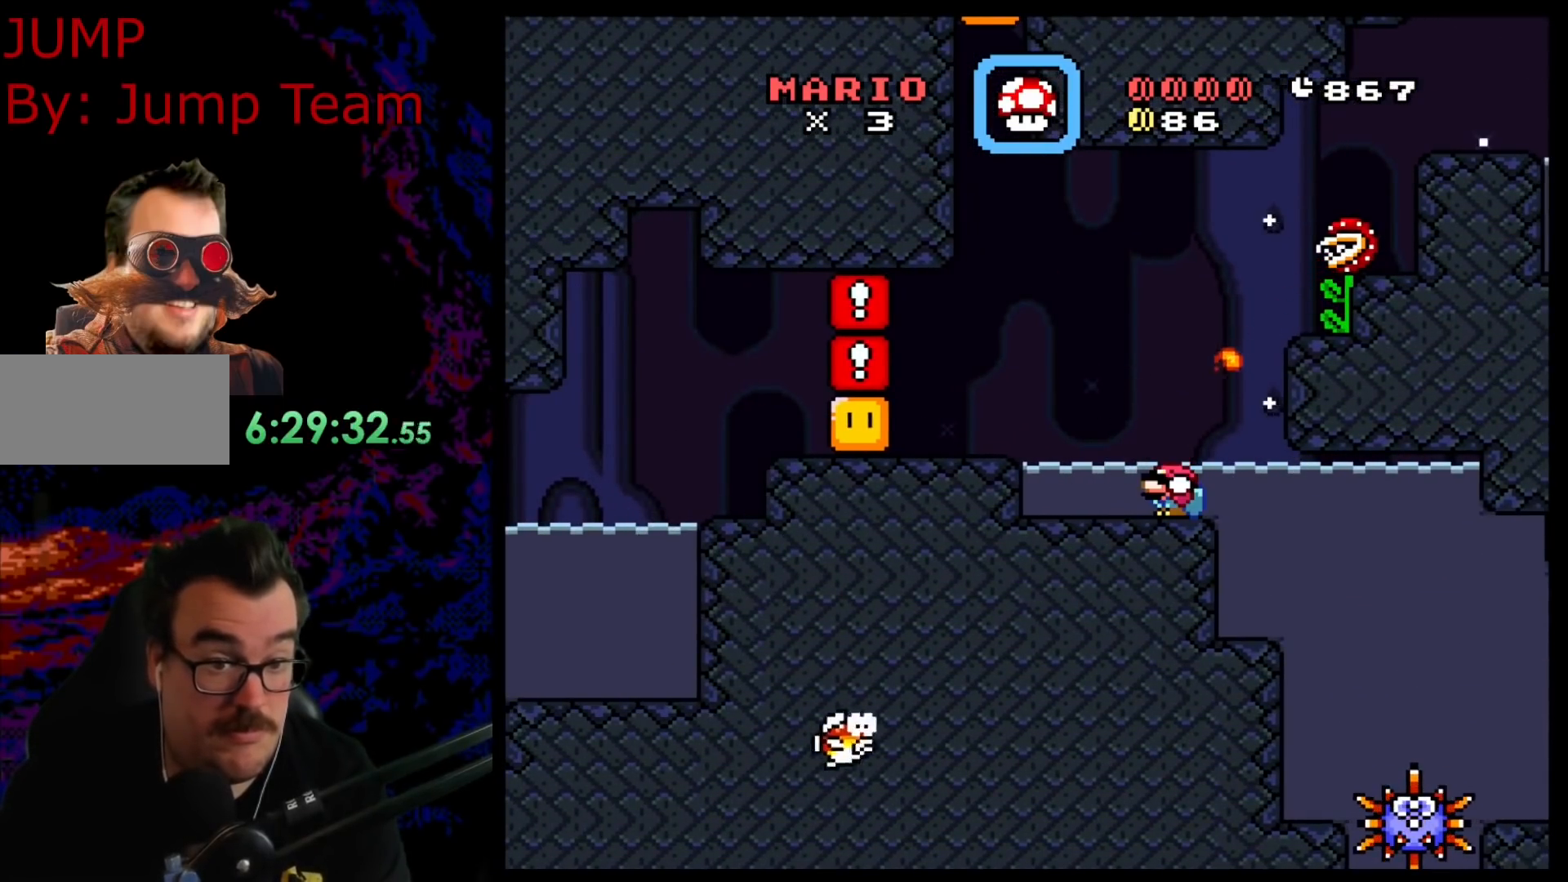
{"buttons": ["Y", "DPAD_DOWN"], "events": []}
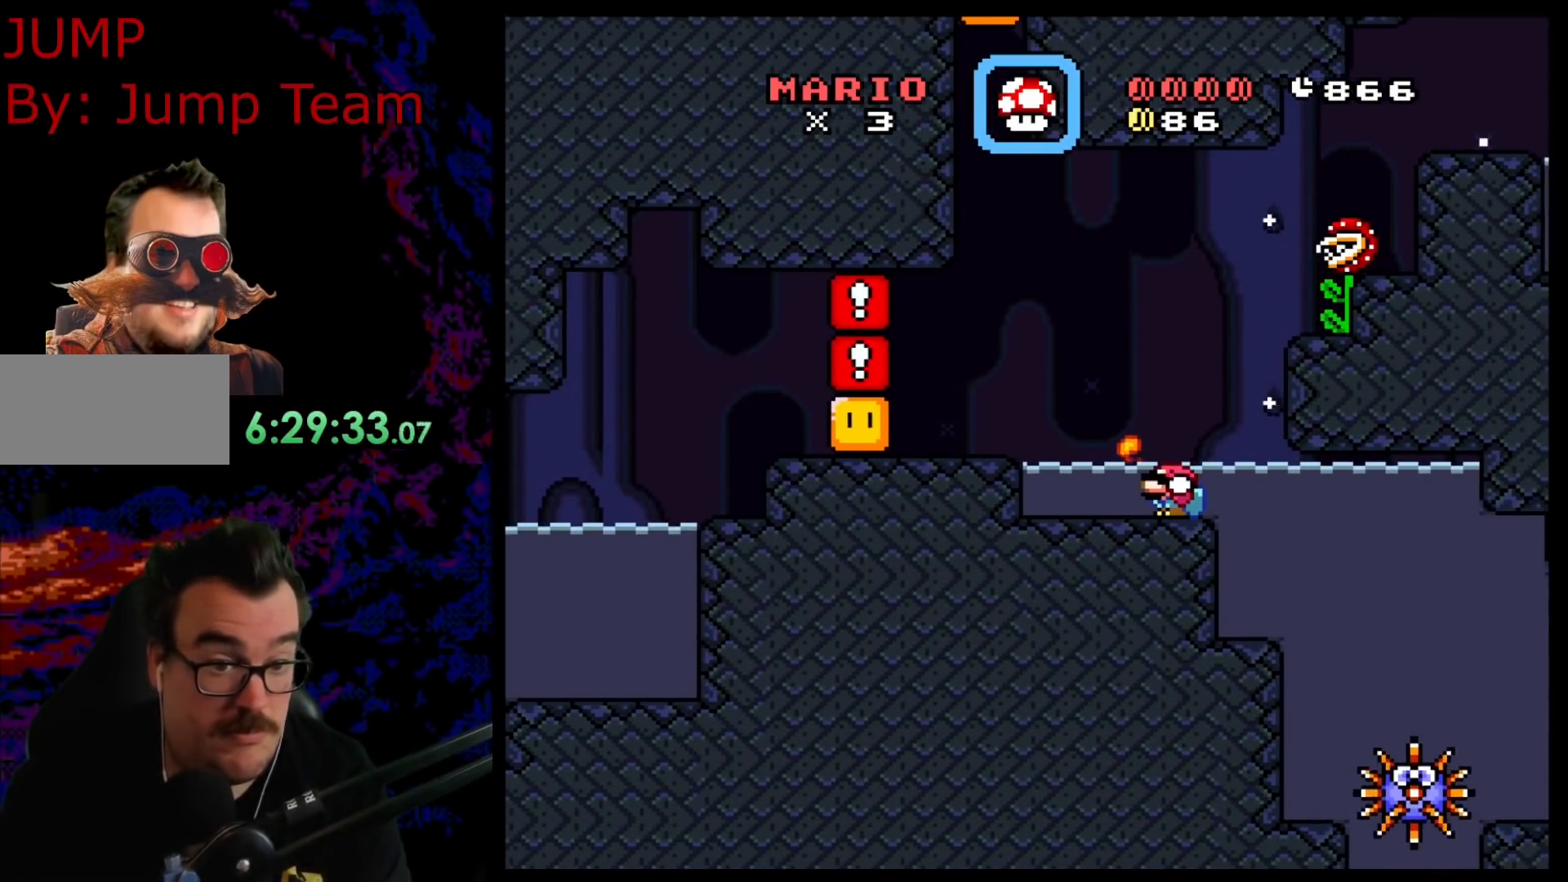
{"buttons": ["Y", "DPAD_DOWN"], "events": []}
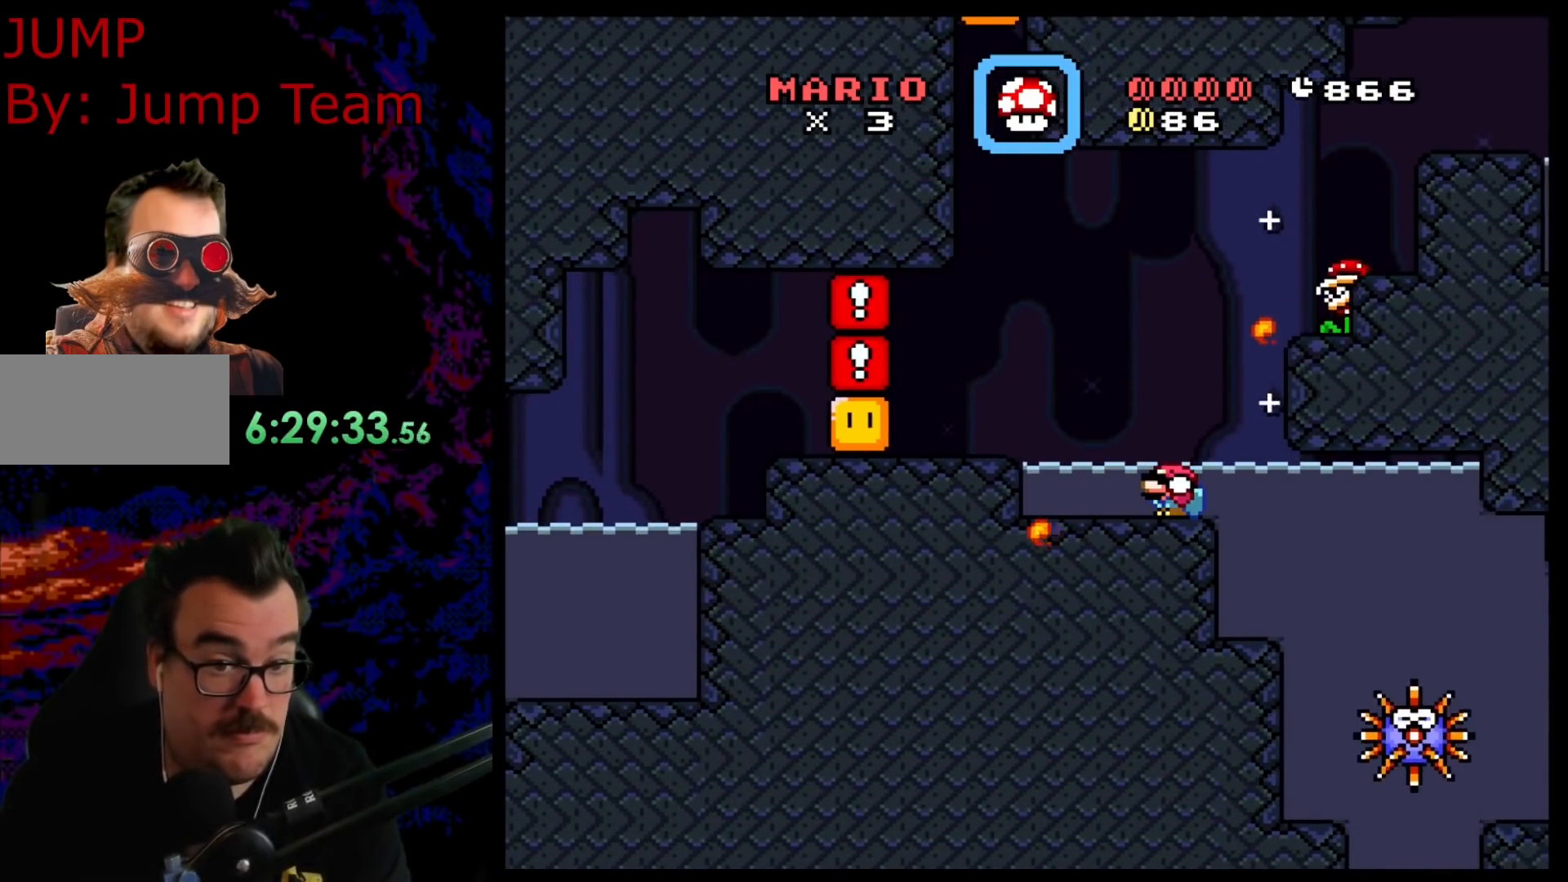
{"buttons": ["Y", "DPAD_DOWN"], "events": []}
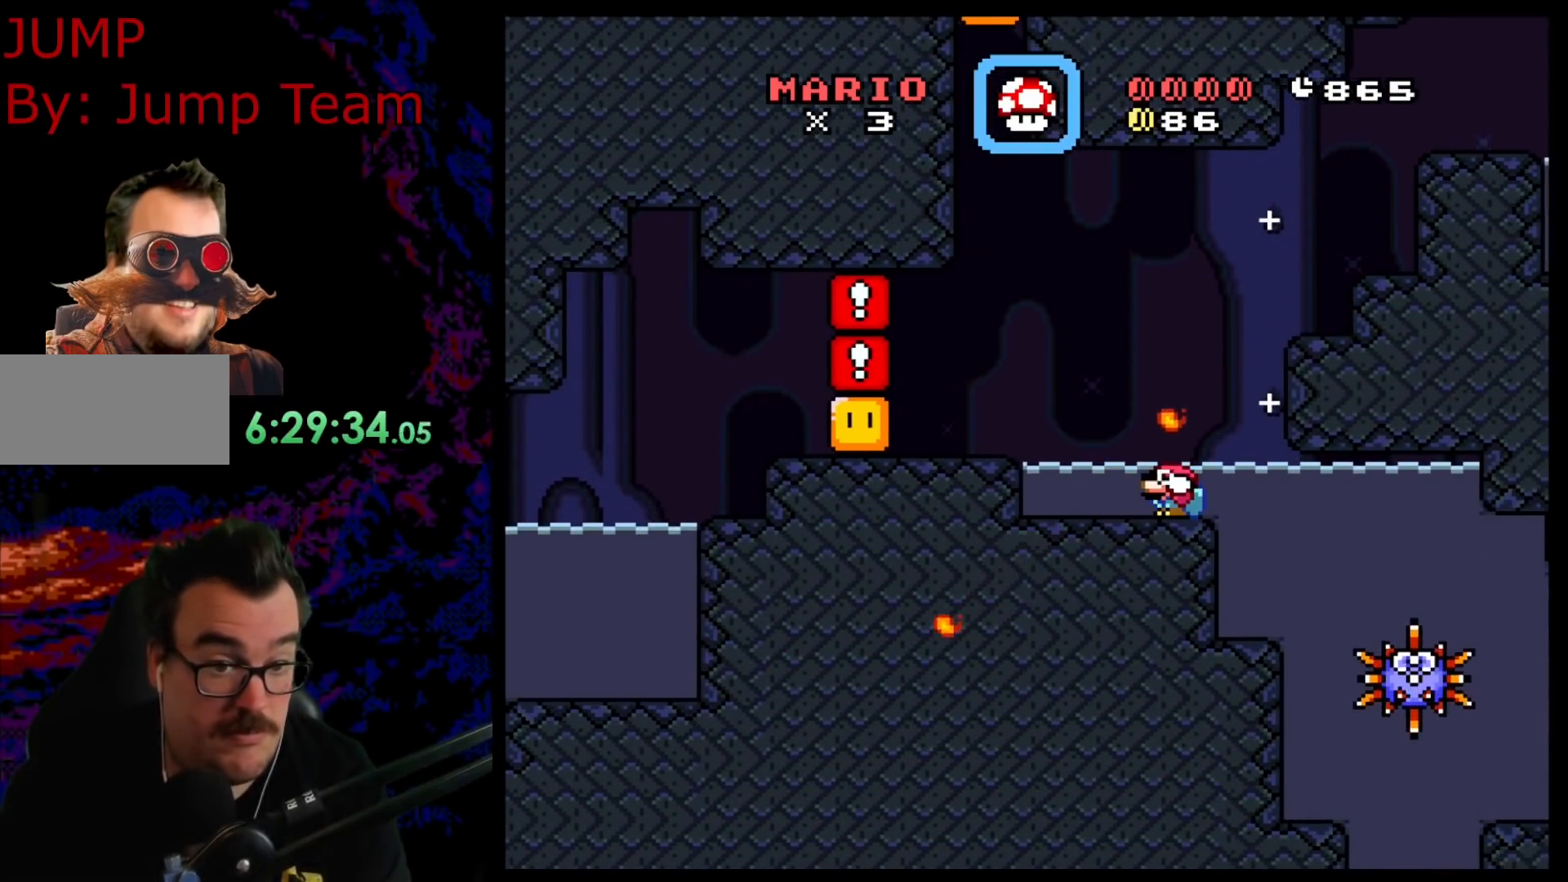
{"buttons": ["B", "Y", "DPAD_DOWN", "DPAD_RIGHT"], "events": [[317, "DPAD_RIGHT", "down"], [333, "B", "down"]]}
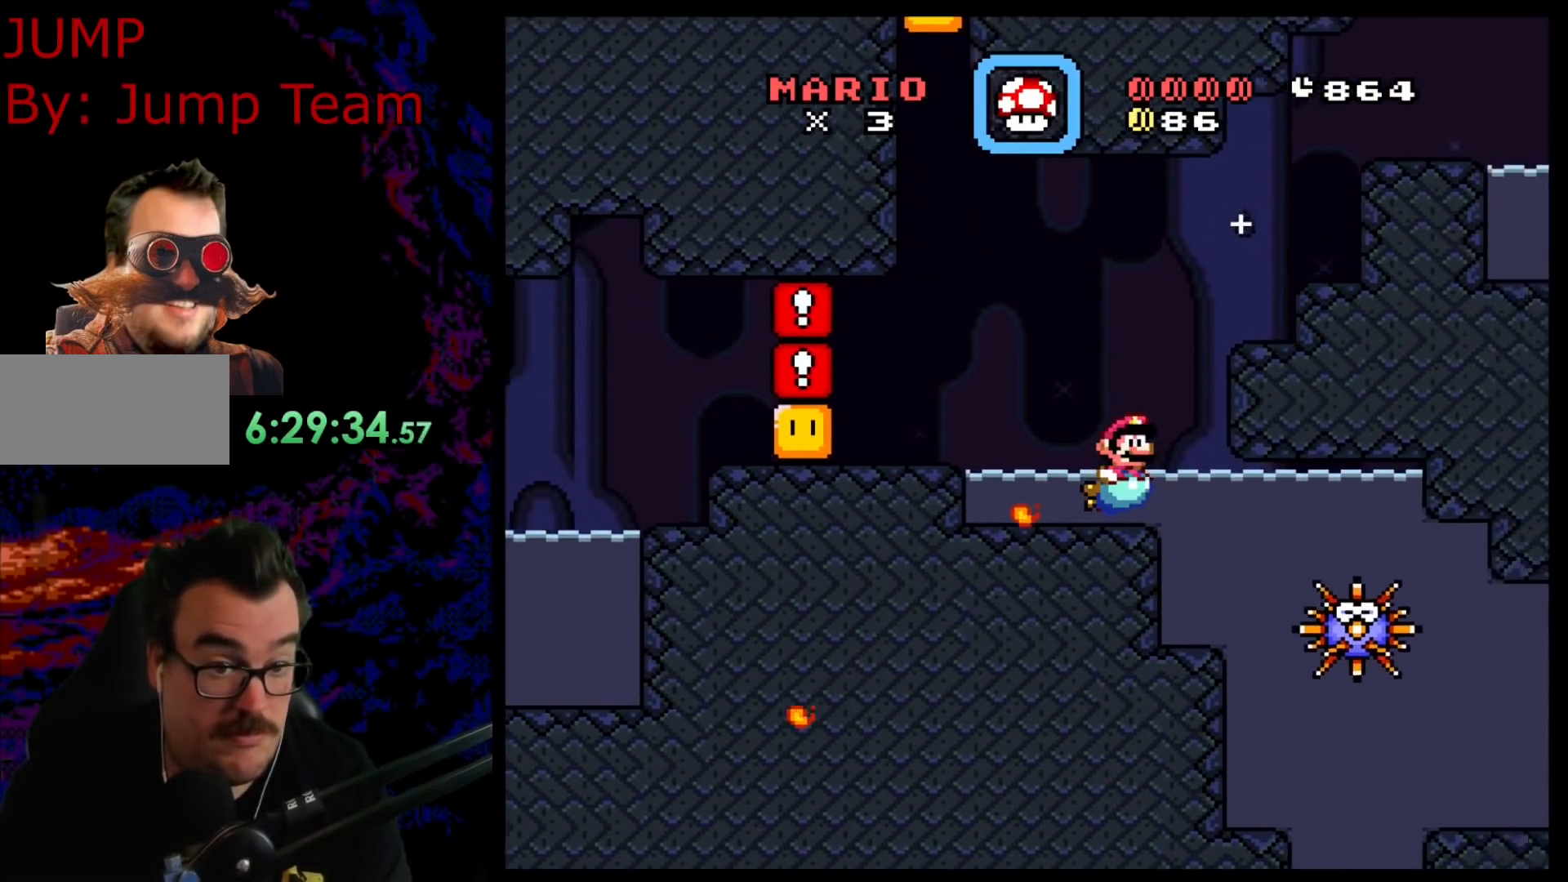
{"buttons": ["B", "Y", "DPAD_UP"], "events": [[267, "DPAD_DOWN", "up"], [283, "B", "up"], [283, "DPAD_RIGHT", "up"], [283, "DPAD_UP", "down"], [300, "DPAD_LEFT", "down"], [350, "B", "down"], [500, "DPAD_LEFT", "up"]]}
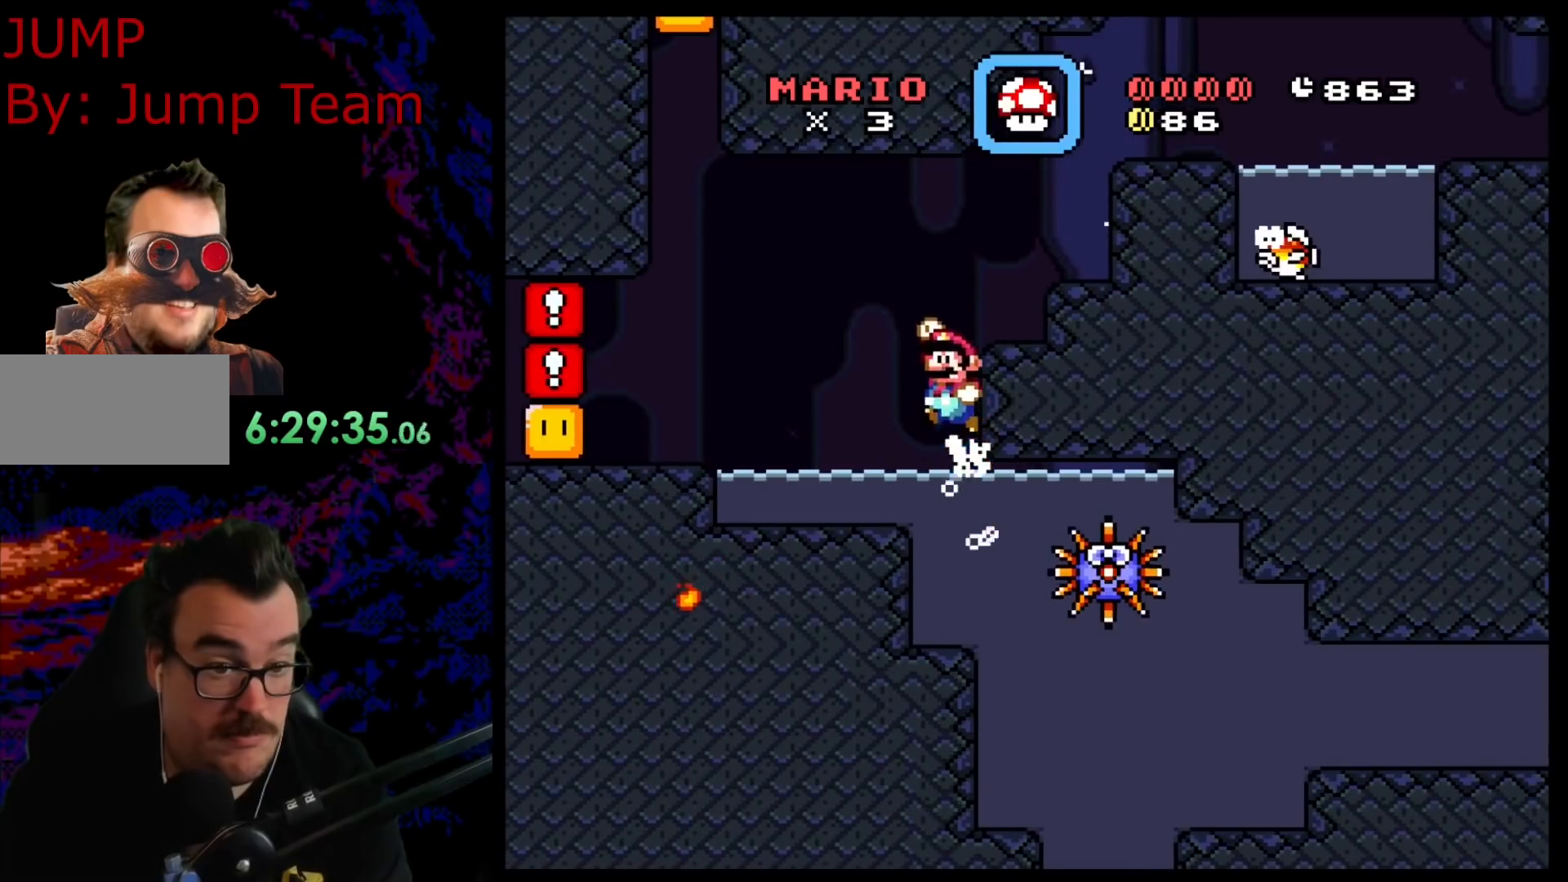
{"buttons": ["B", "Y", "DPAD_RIGHT"], "events": [[33, "DPAD_RIGHT", "down"], [83, "DPAD_UP", "up"]]}
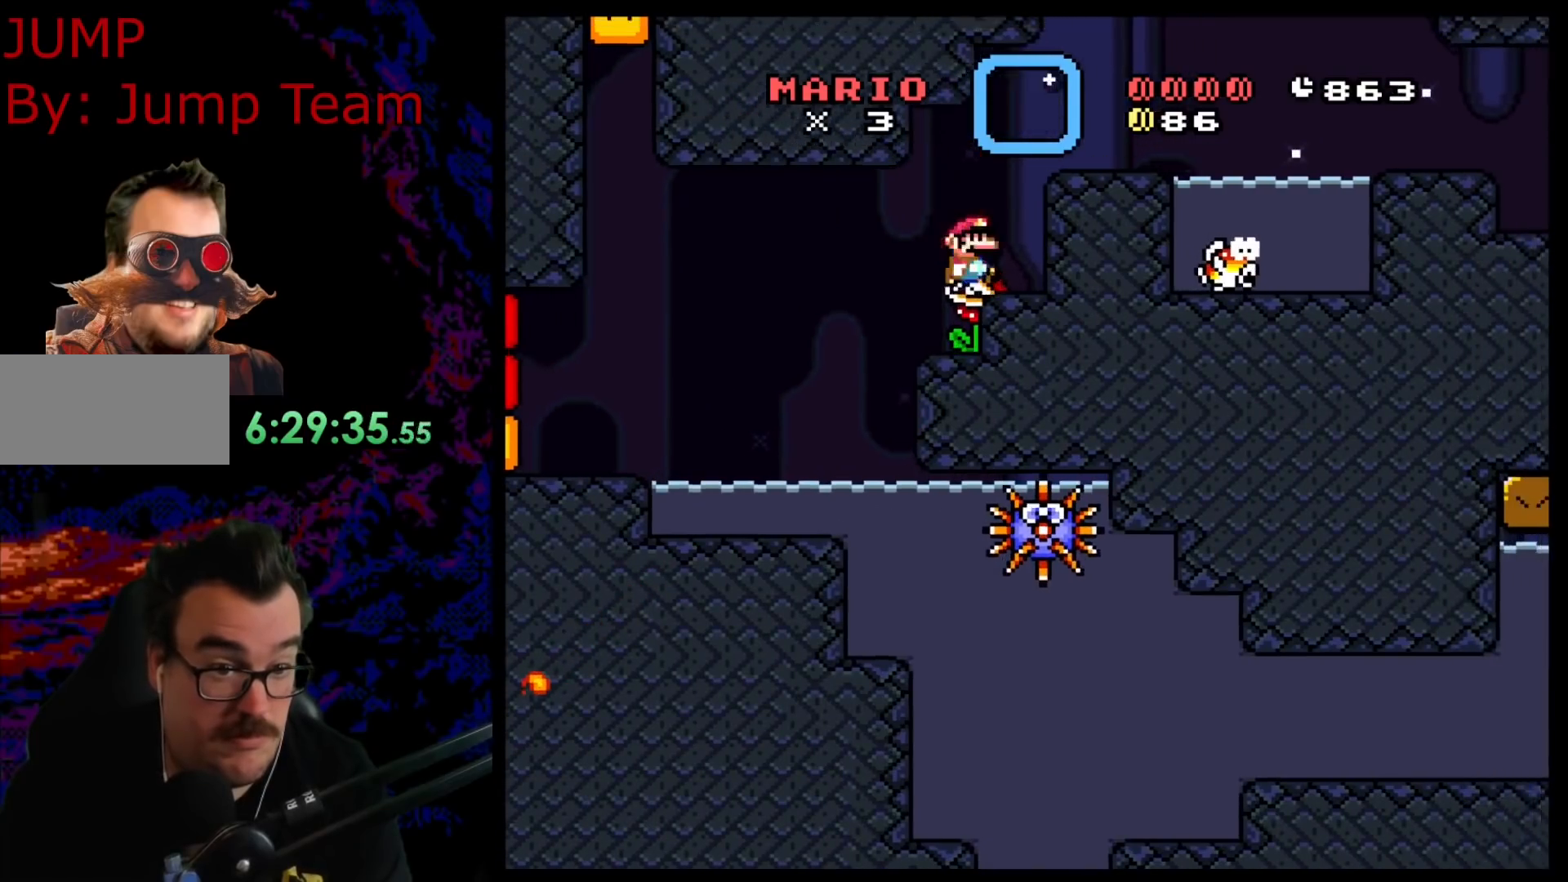
{"buttons": ["Y", "DPAD_RIGHT"], "events": [[83, "B", "up"]]}
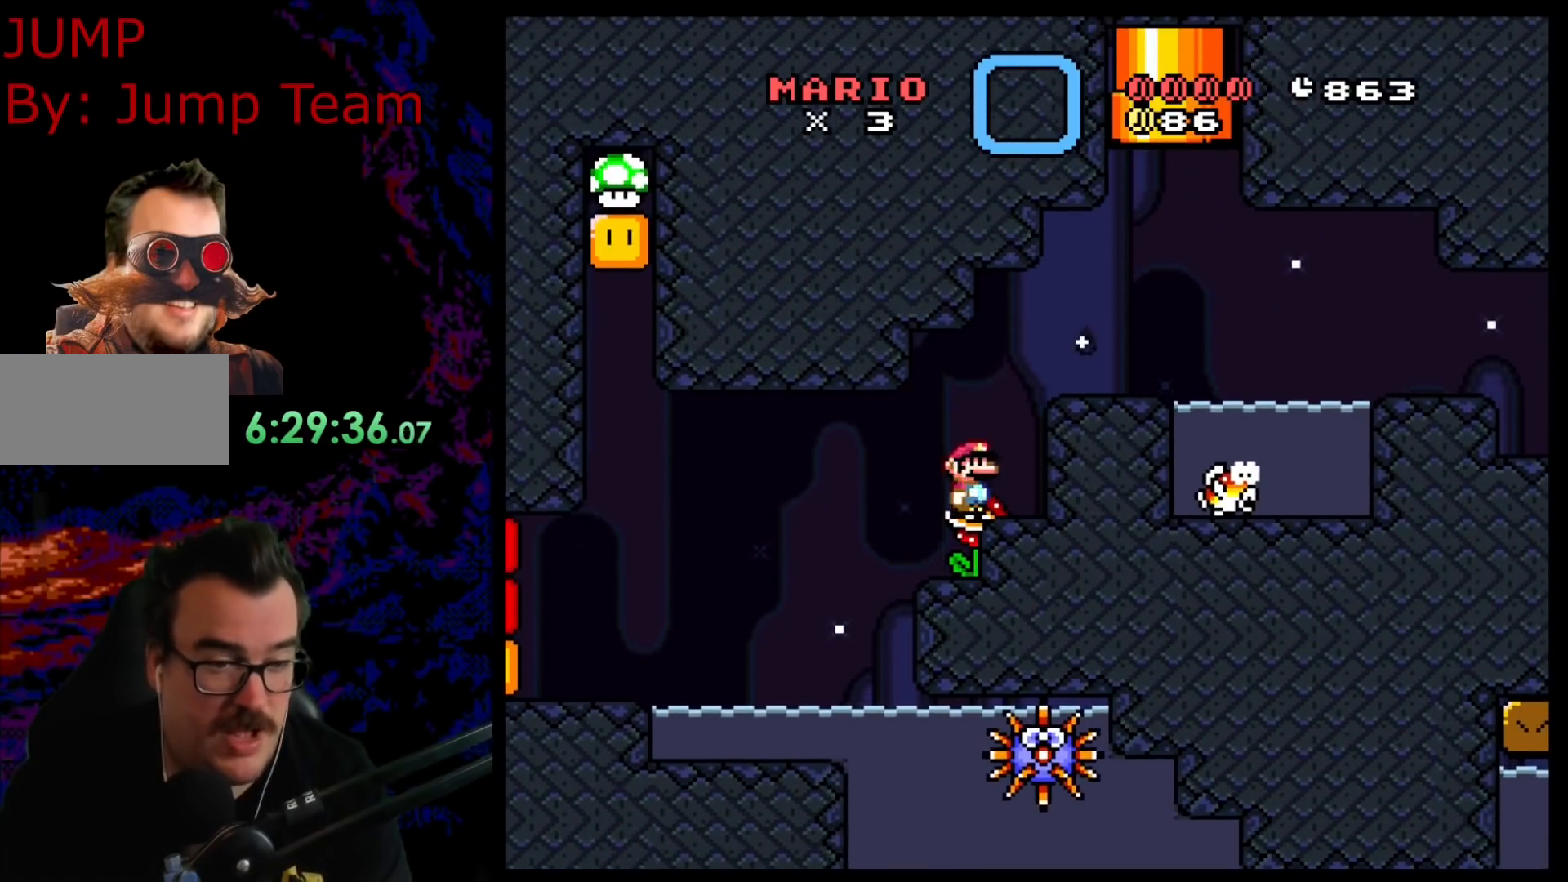
{"buttons": ["X"], "events": [[200, "Y", "up"], [233, "X", "down"], [300, "DPAD_RIGHT", "up"]]}
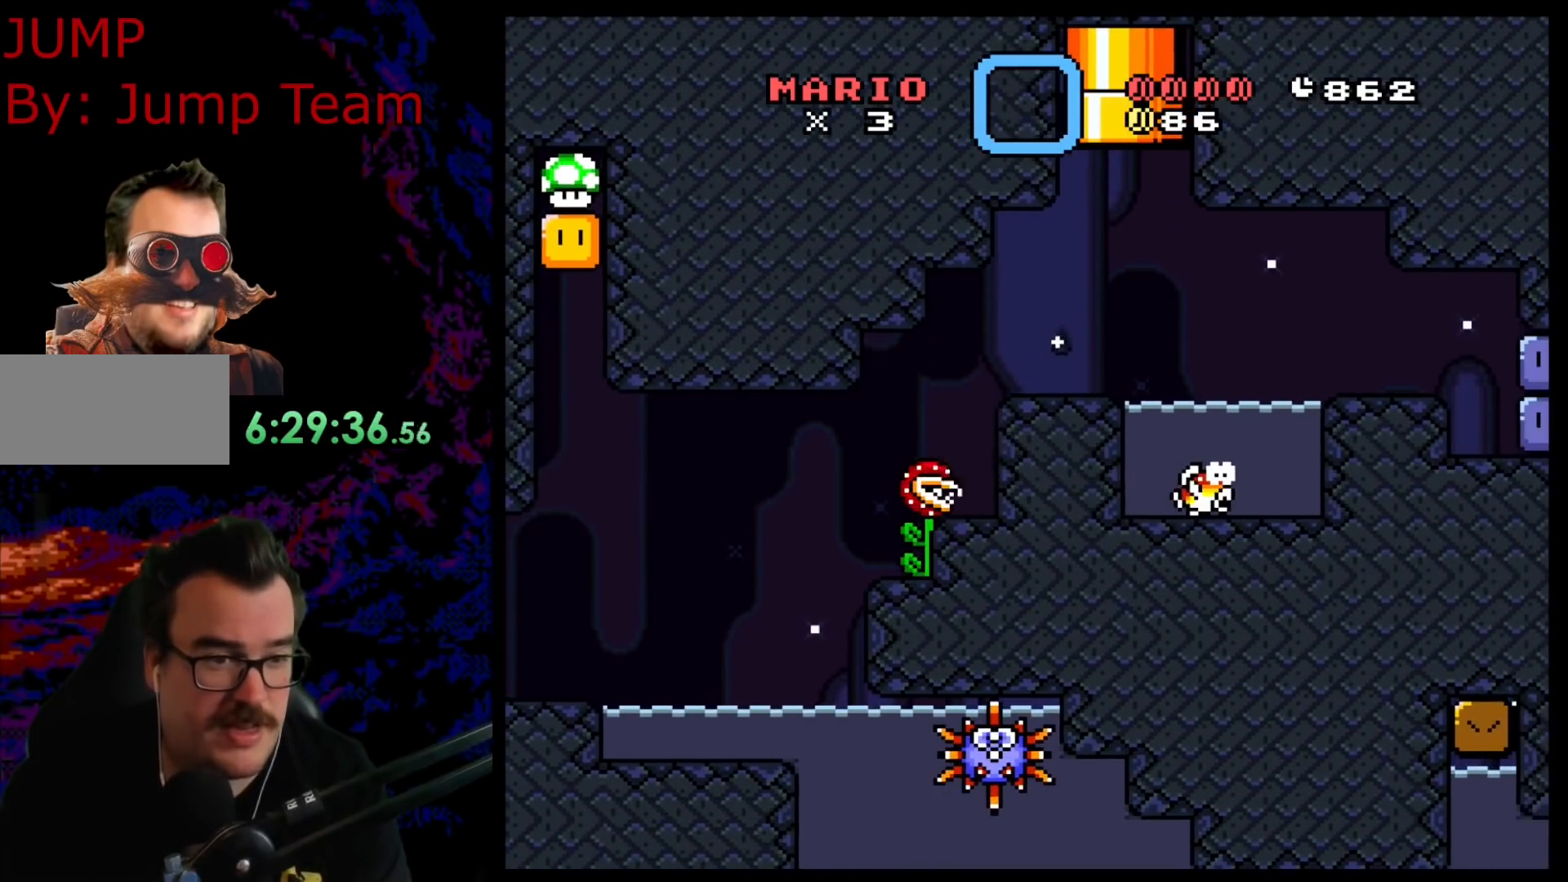
{"buttons": ["X", "DPAD_RIGHT"], "events": [[83, "A", "down"], [150, "DPAD_RIGHT", "down"], [483, "A", "up"]]}
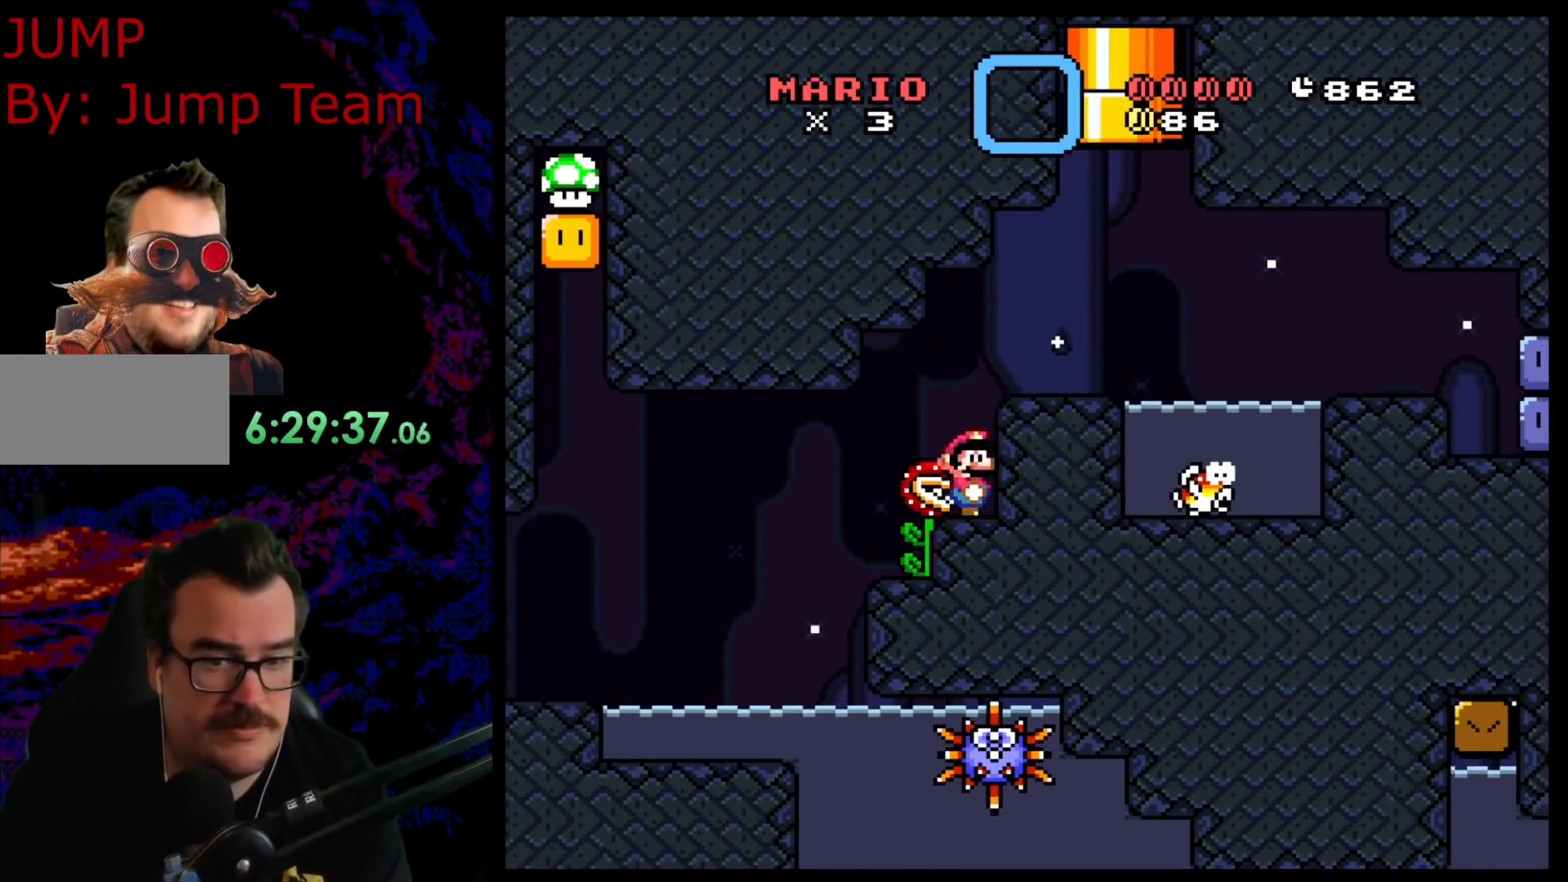
{"buttons": ["X", "DPAD_RIGHT"], "events": [[250, "A", "down"], [500, "A", "up"]]}
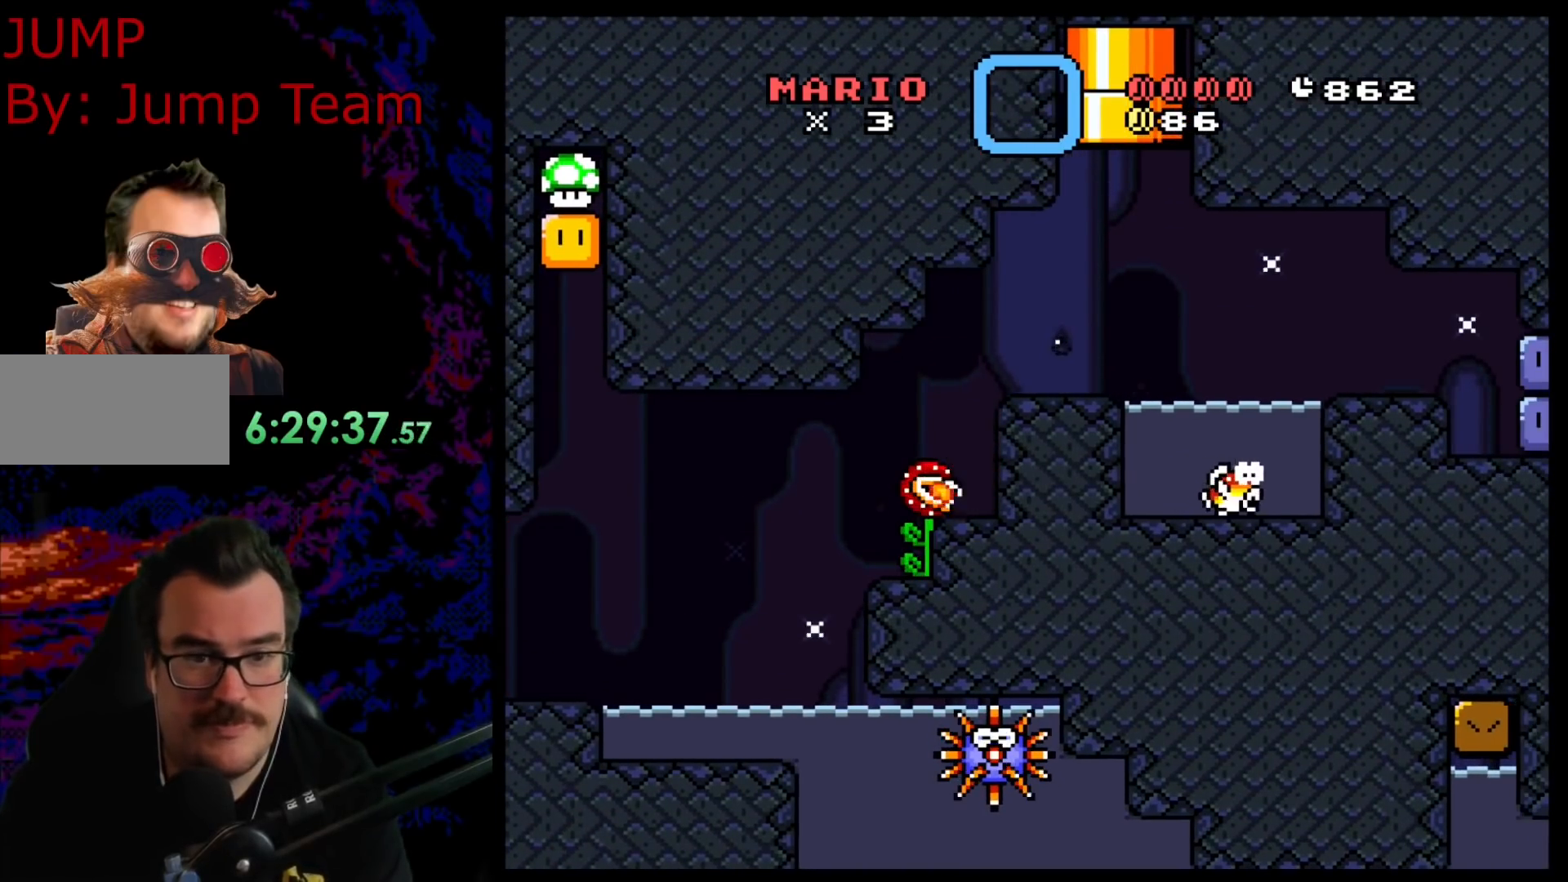
{"buttons": ["X", "DPAD_RIGHT"], "events": [[167, "A", "down"], [317, "A", "up"]]}
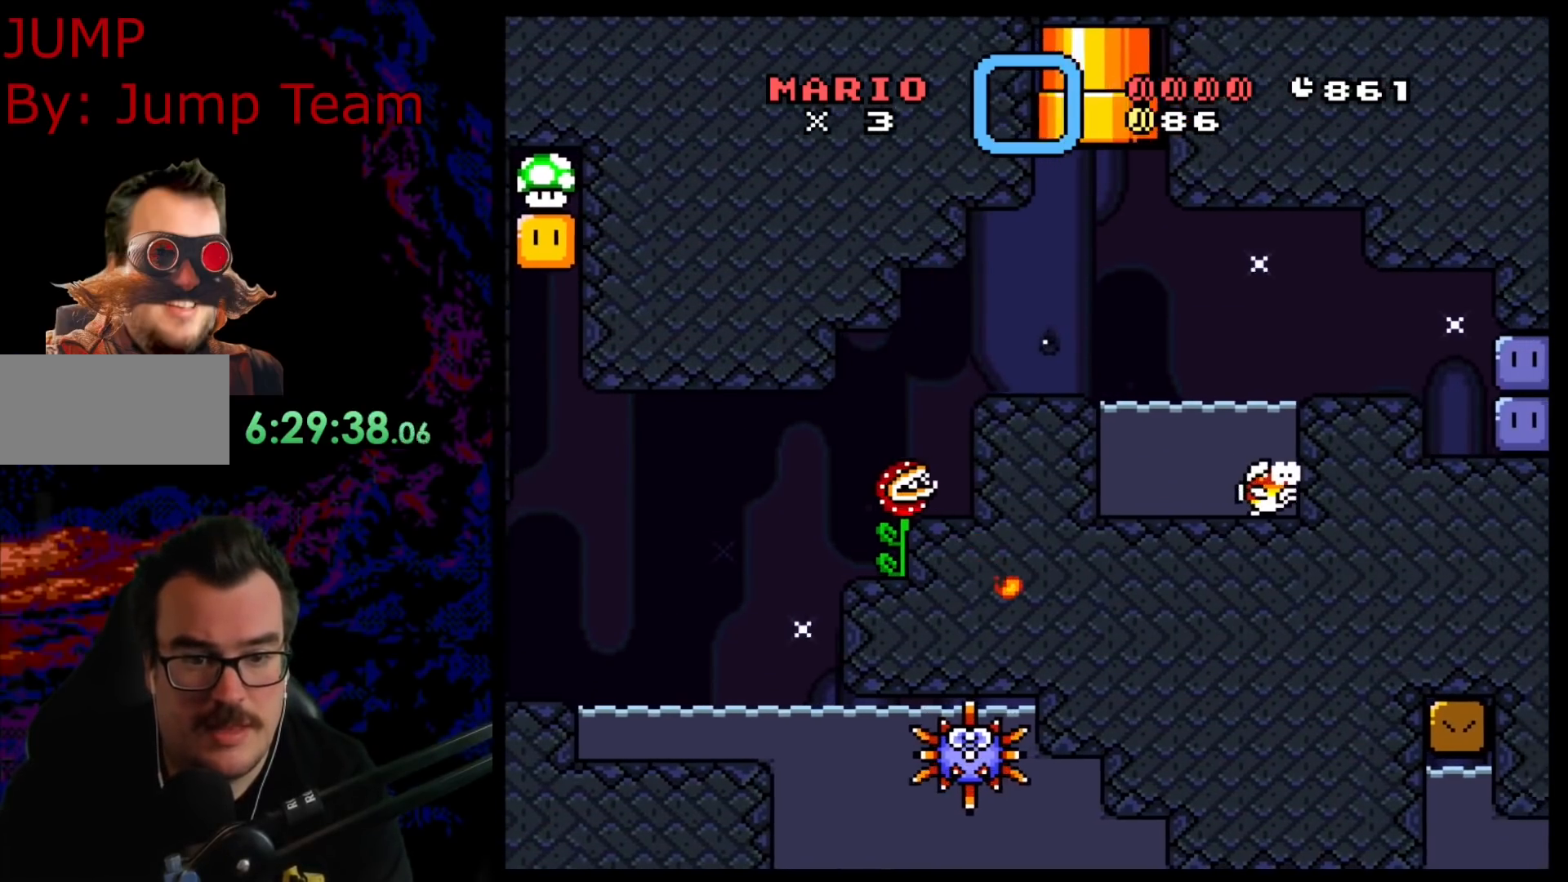
{"buttons": ["B", "Y", "DPAD_UP", "DPAD_RIGHT"], "events": [[333, "X", "up"], [367, "DPAD_UP", "down"], [467, "B", "down"], [467, "Y", "down"]]}
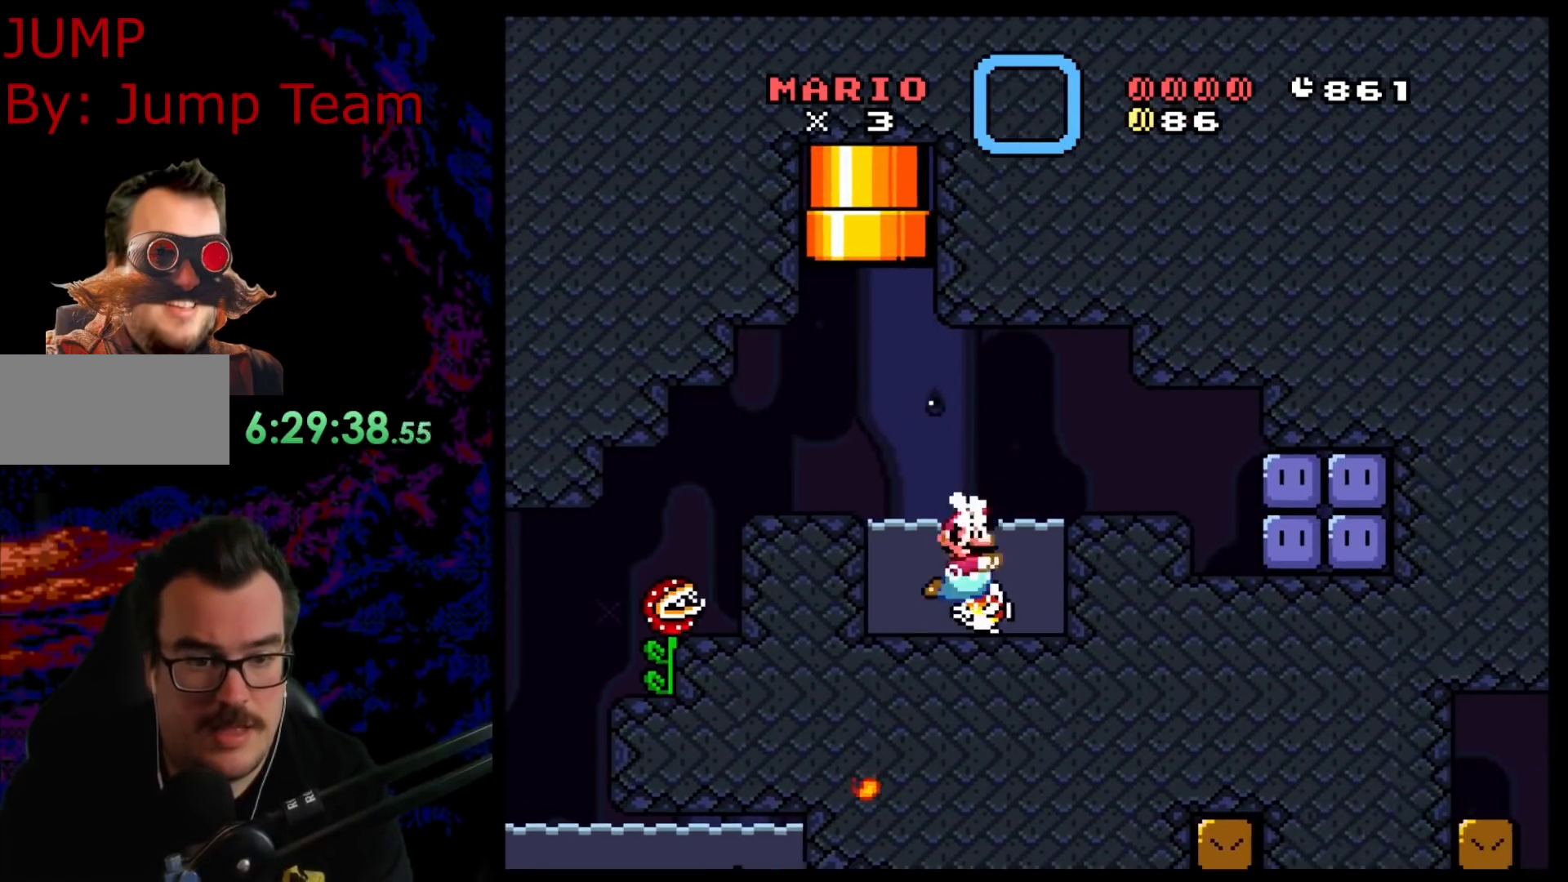
{"buttons": ["Y", "DPAD_RIGHT"], "events": [[183, "DPAD_UP", "up"], [283, "B", "up"]]}
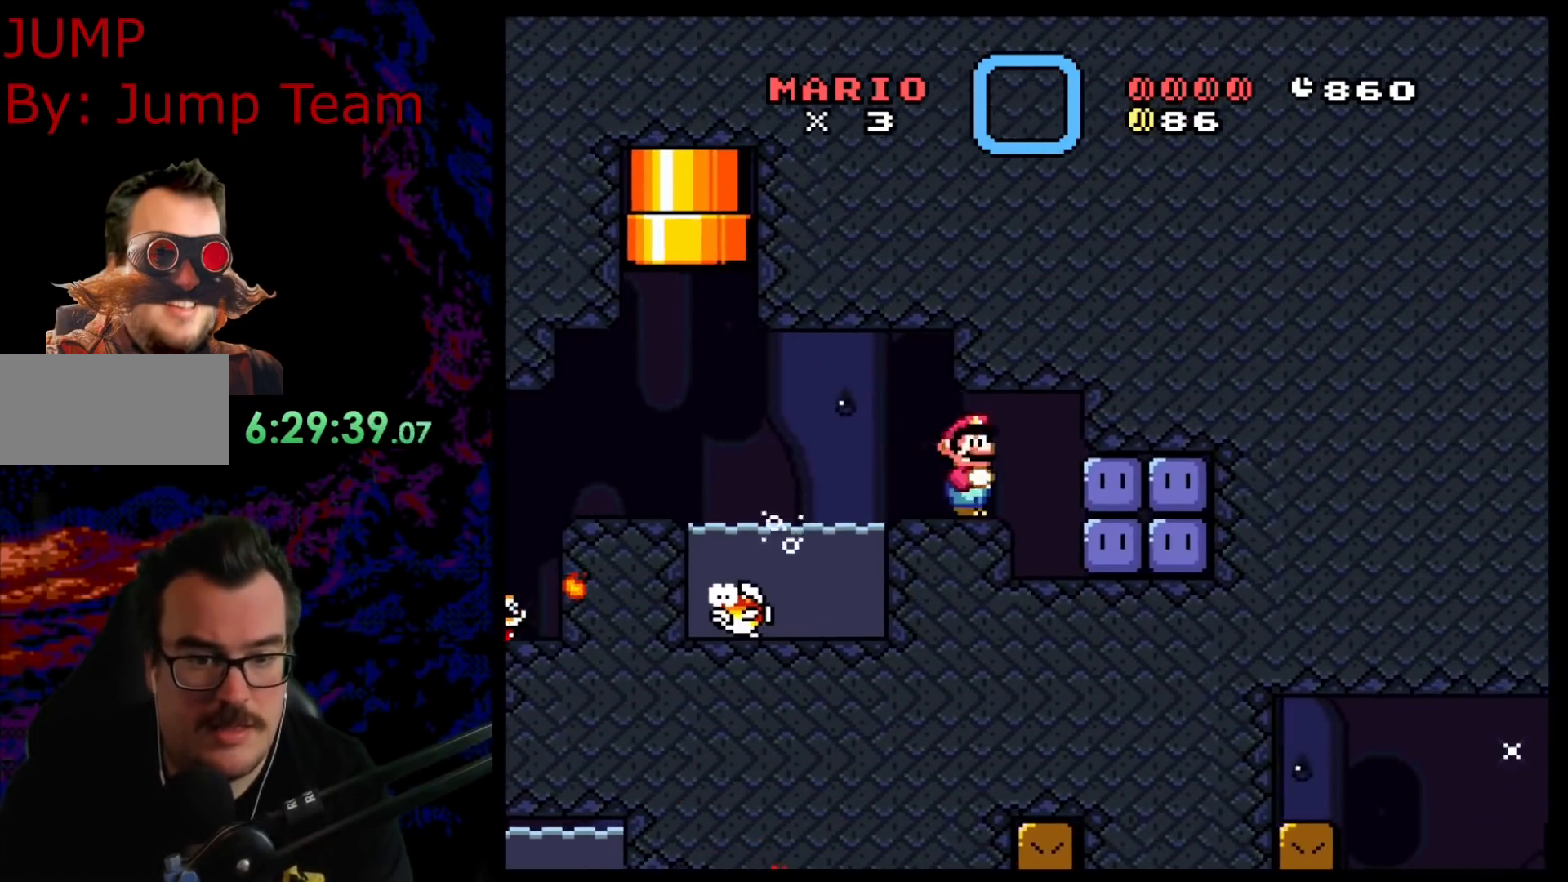
{"buttons": ["Y", "DPAD_LEFT"], "events": [[167, "Y", "up"], [217, "DPAD_RIGHT", "up"], [250, "Y", "down"], [383, "DPAD_LEFT", "down"]]}
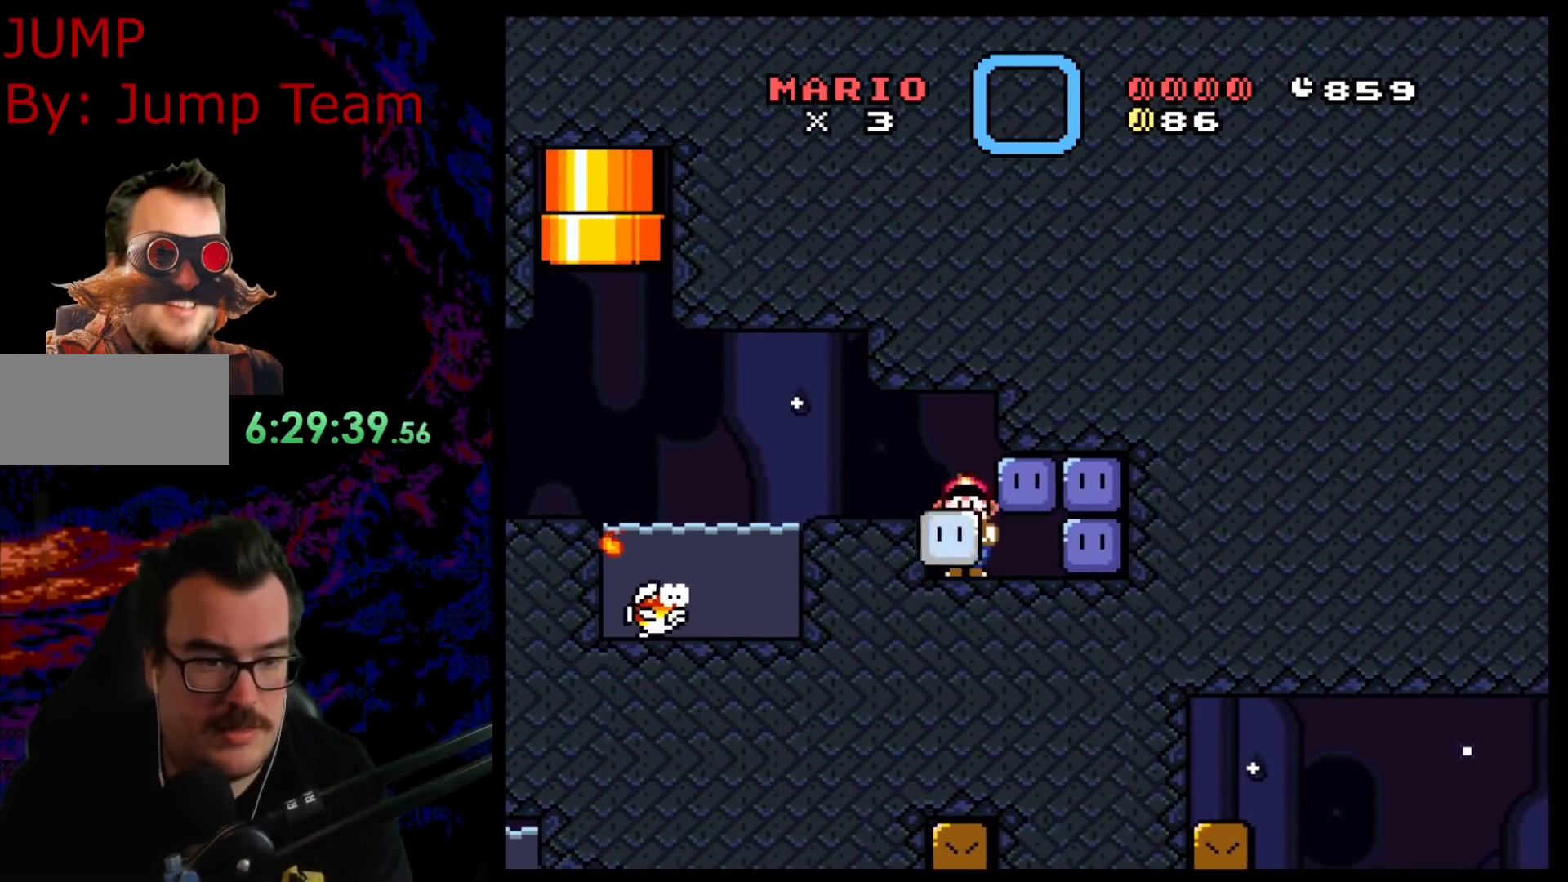
{"buttons": ["Y"], "events": [[33, "B", "down"], [117, "DPAD_LEFT", "up"], [167, "DPAD_RIGHT", "down"], [367, "B", "up"], [400, "DPAD_RIGHT", "up"]]}